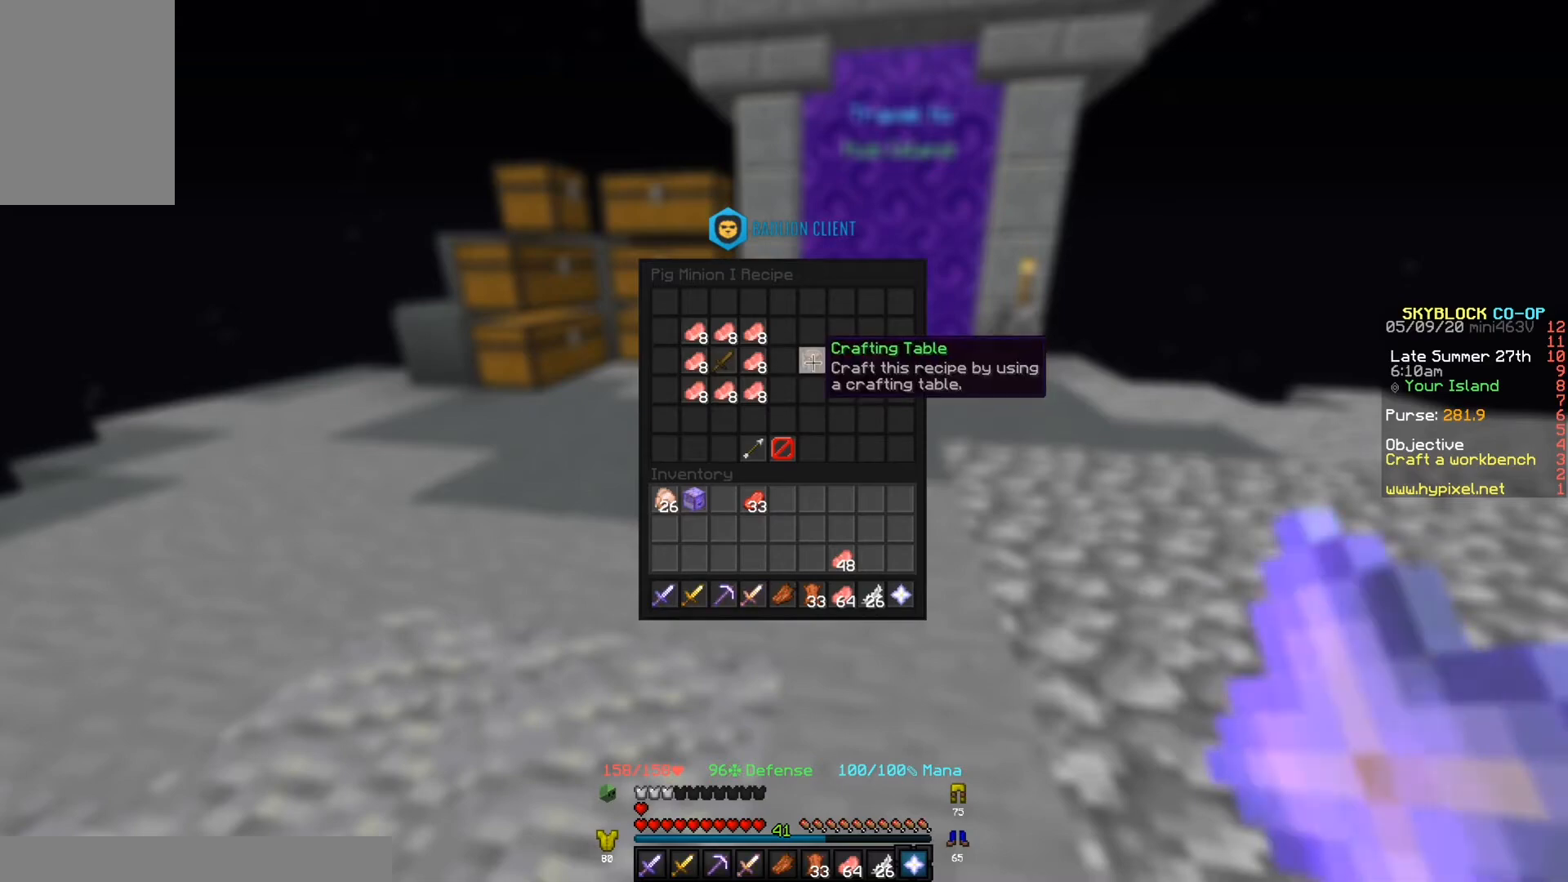
Gameplay with keyboard; each line is a JSON object with the keys held at the frame after it. "events" lists presses ("down") and releases ("up") of "a", "d", "s" and "w" between this image and that frame as [ms after this image, input, new state], when the widget could be followed in between. No other keys are recorded. Mouse input is not recorded.
{"keys": ["w"], "events": [[367, "w", "down"]]}
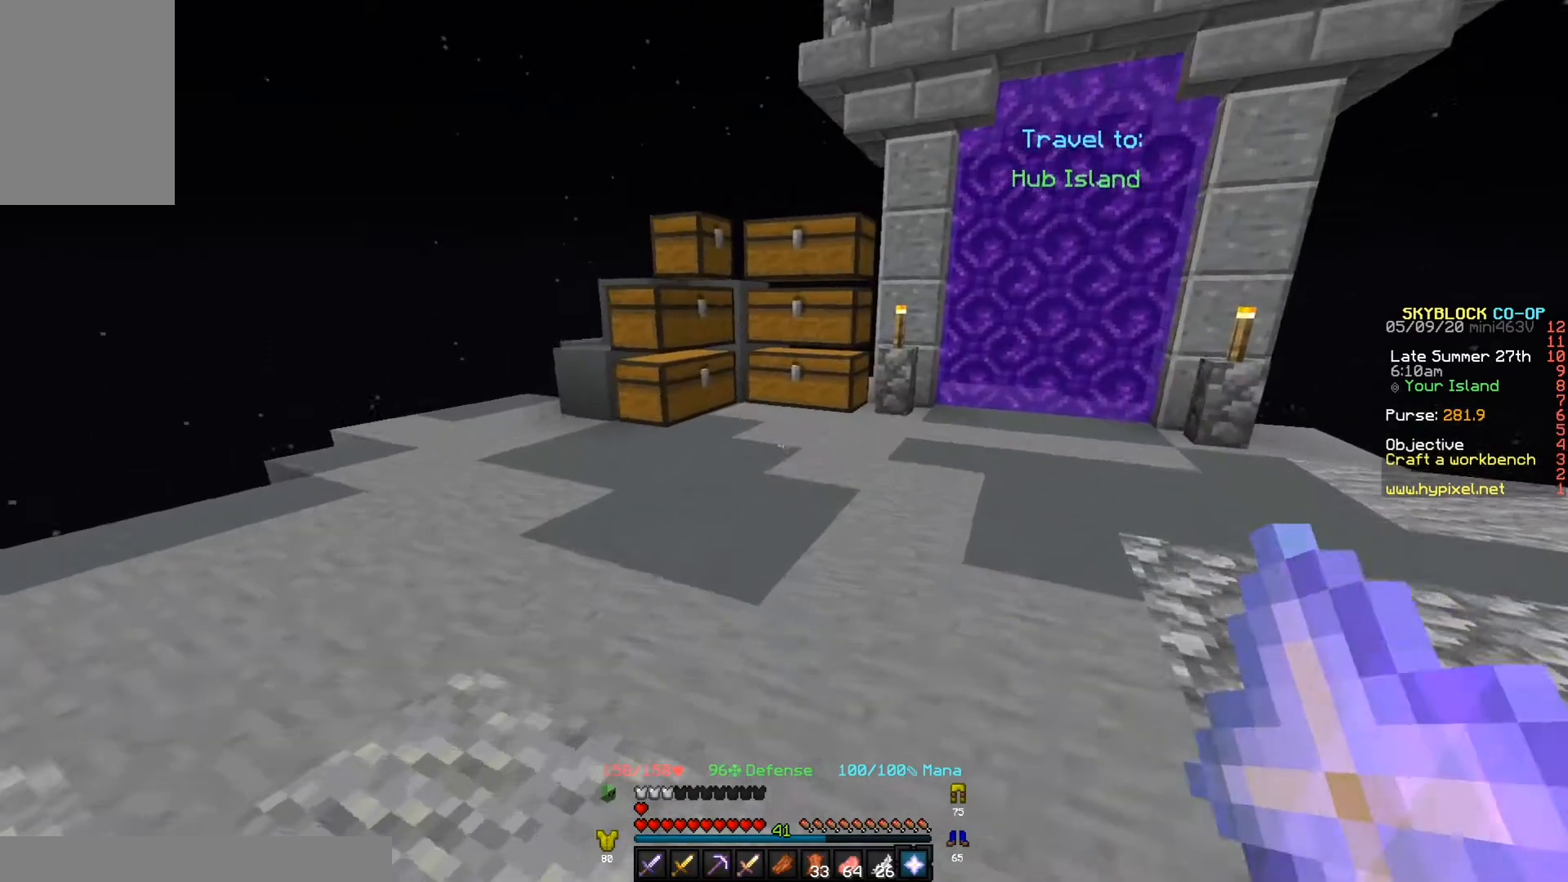
{"keys": ["w"], "events": []}
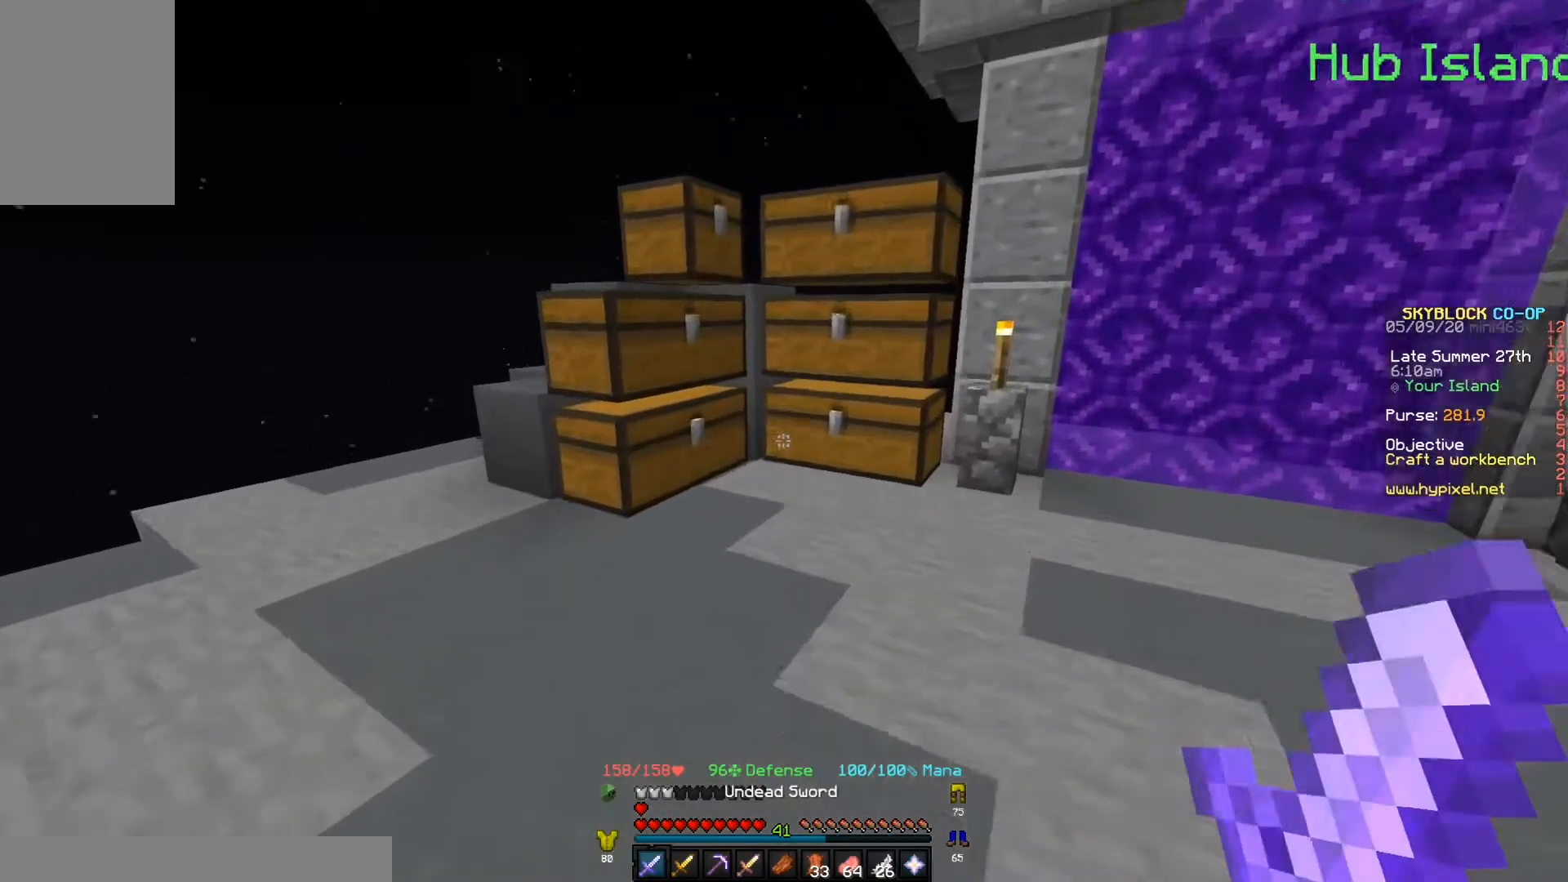
{"keys": ["w"], "events": [[167, "w", "up"], [467, "w", "down"]]}
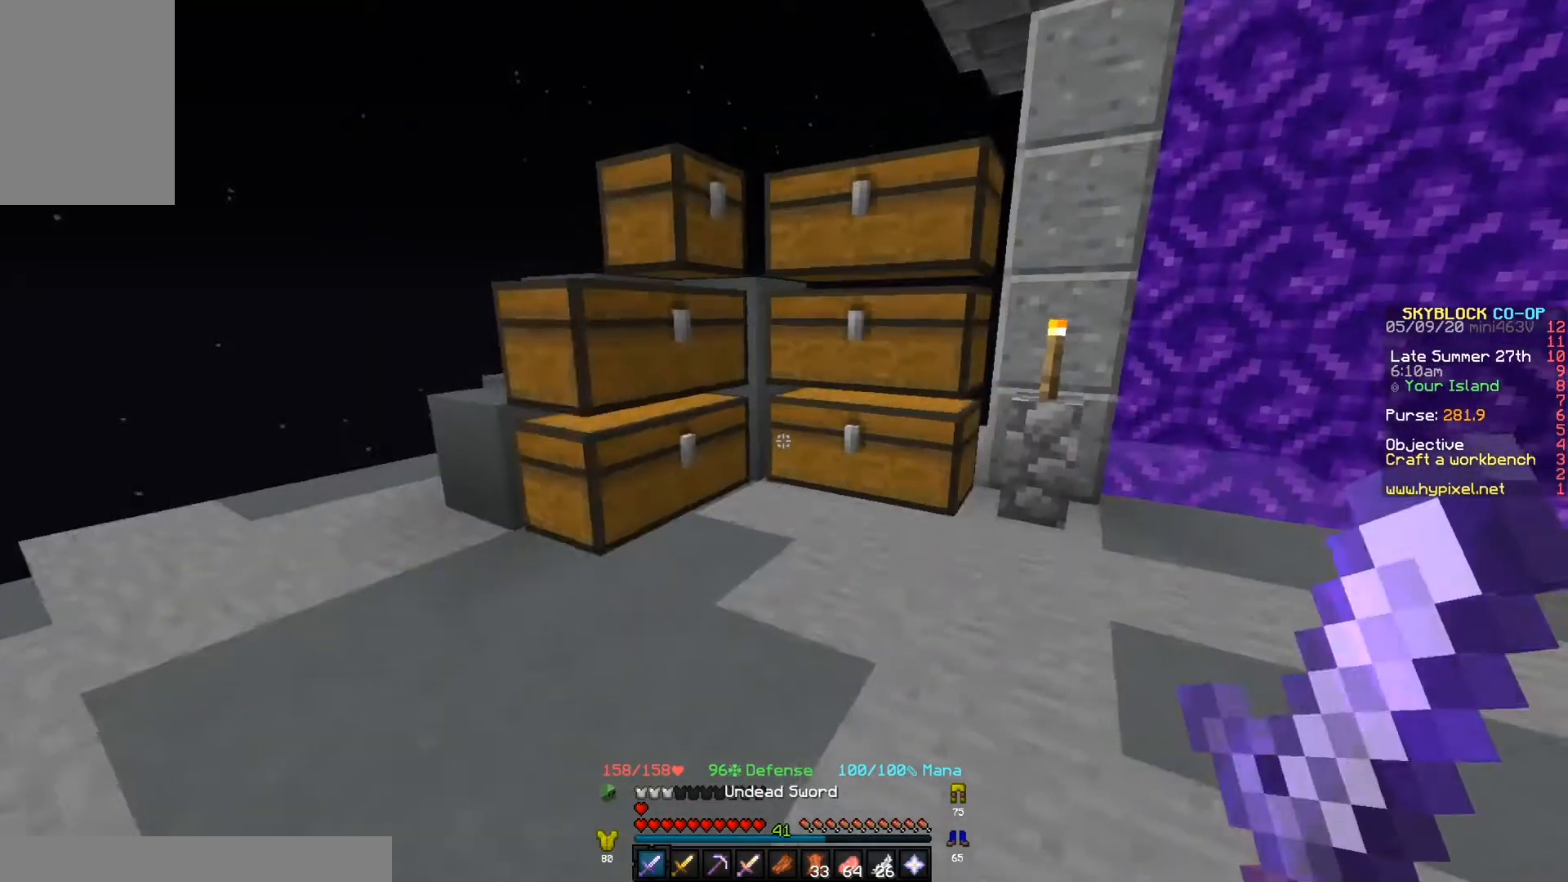
{"keys": [], "events": [[233, "d", "down"], [300, "w", "up"], [333, "d", "up"]]}
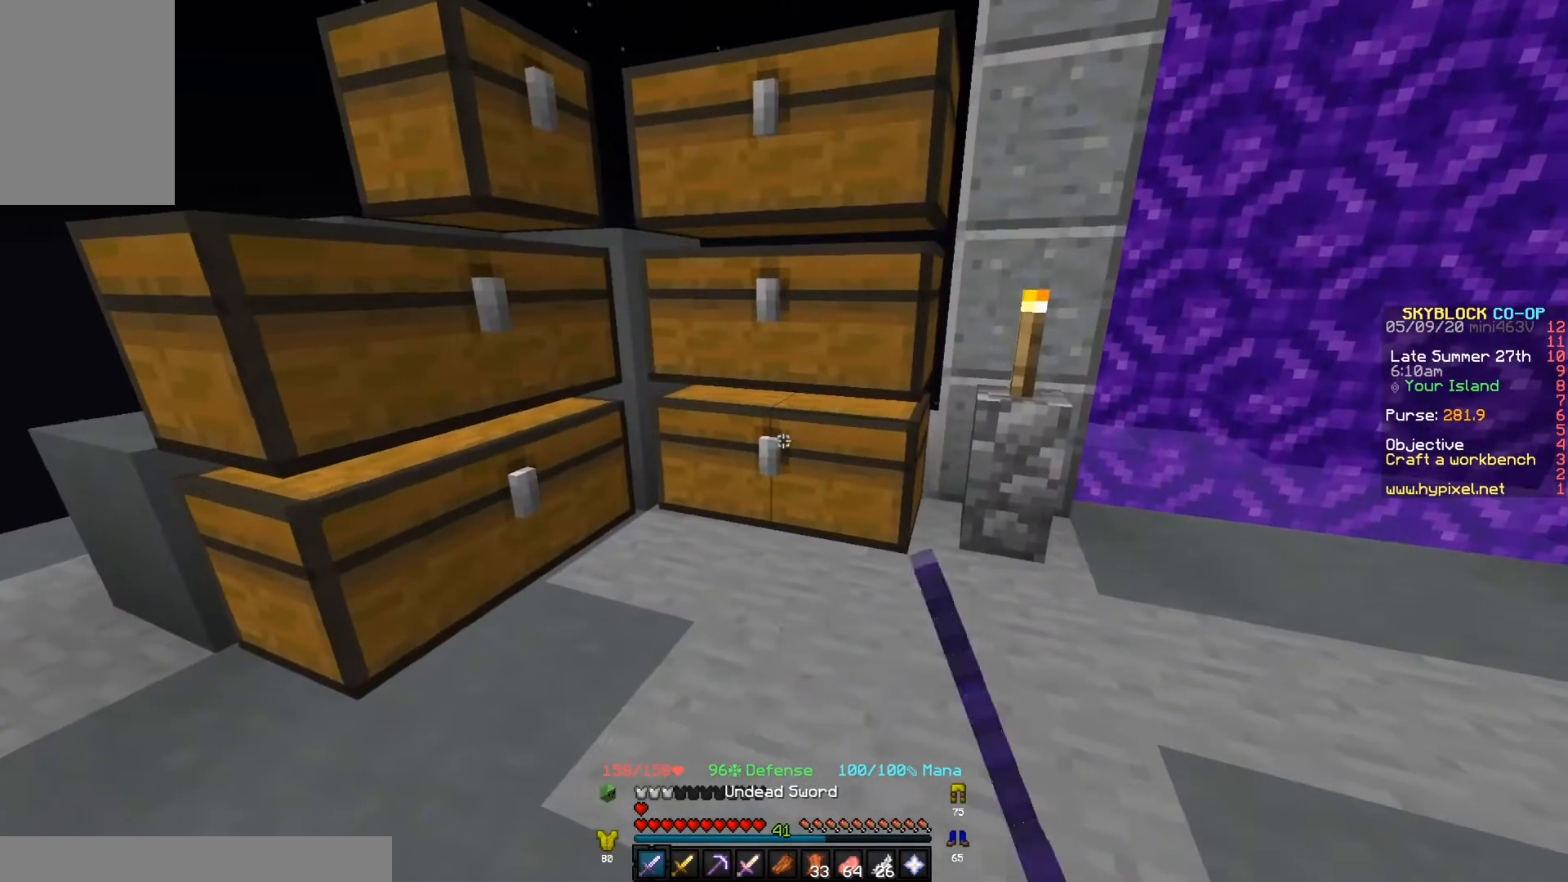
{"keys": [], "events": []}
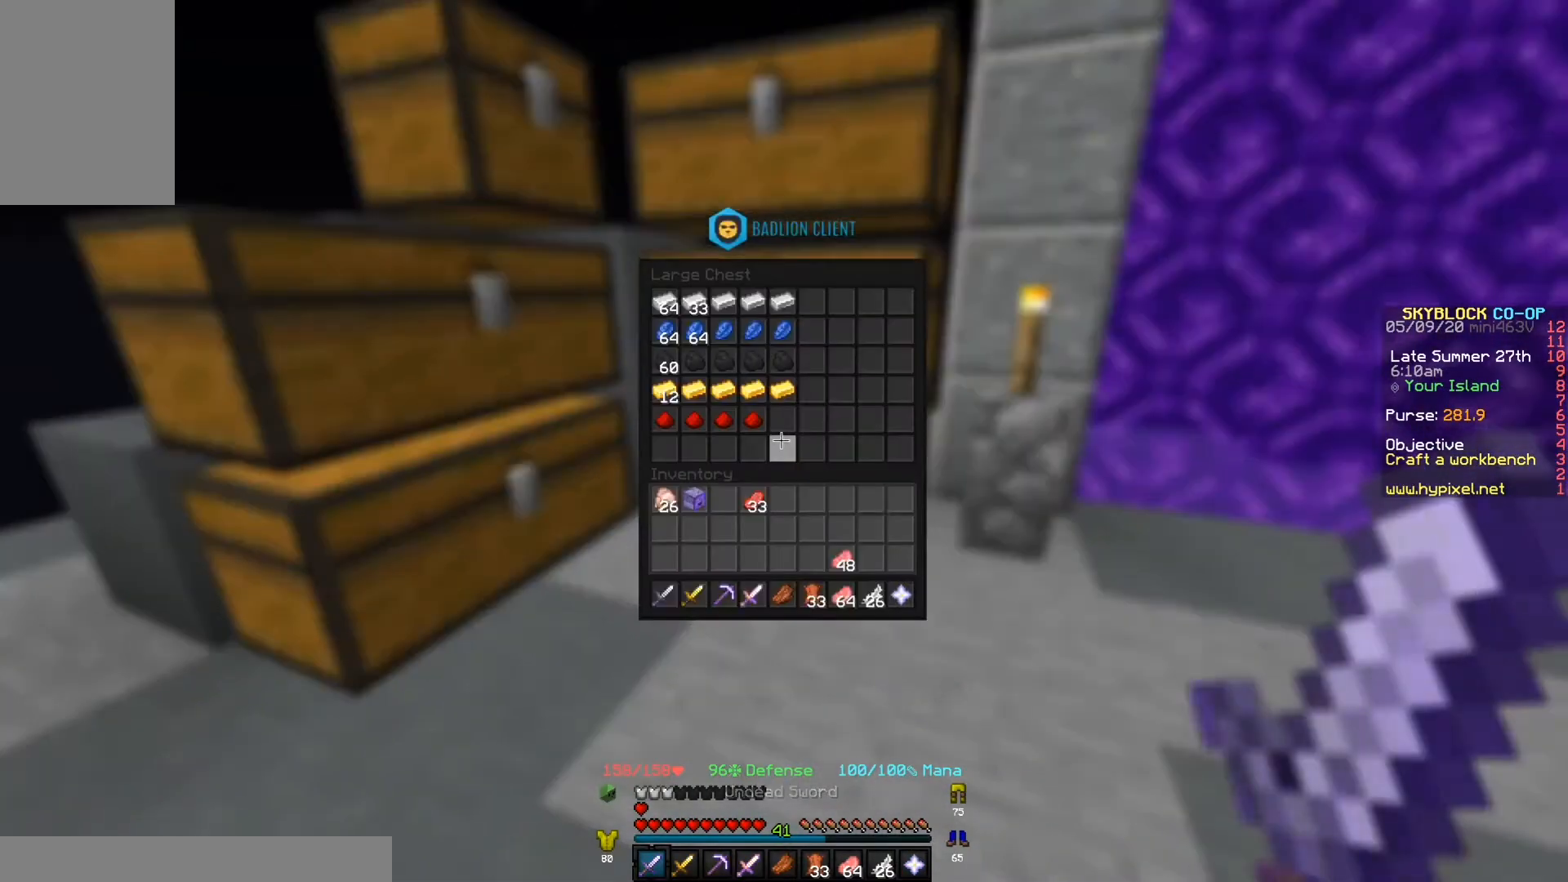
{"keys": [], "events": []}
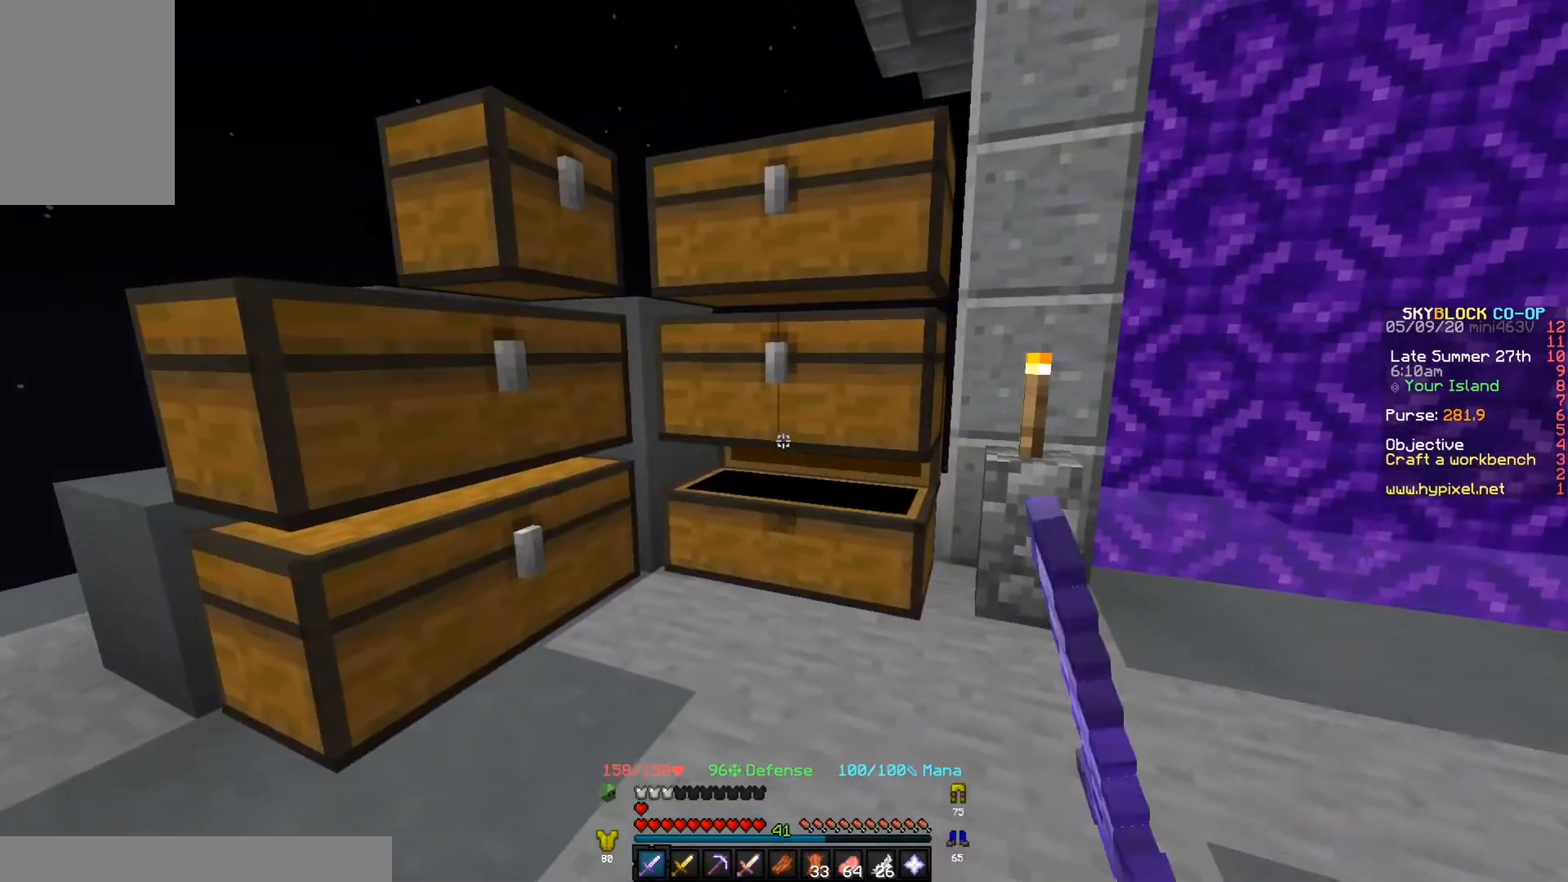
{"keys": [], "events": []}
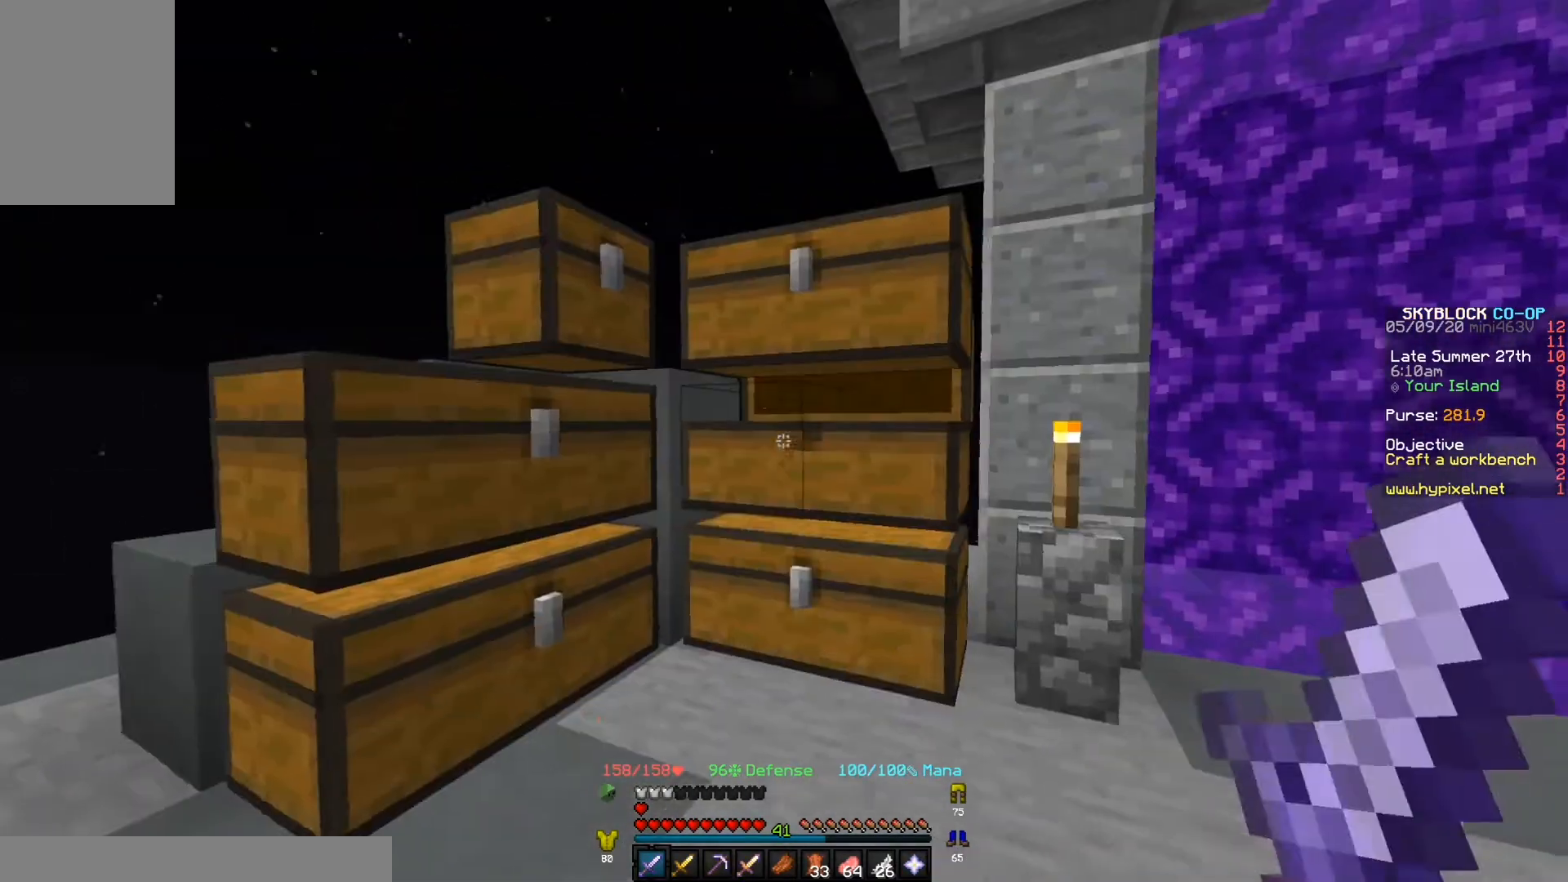
{"keys": [], "events": []}
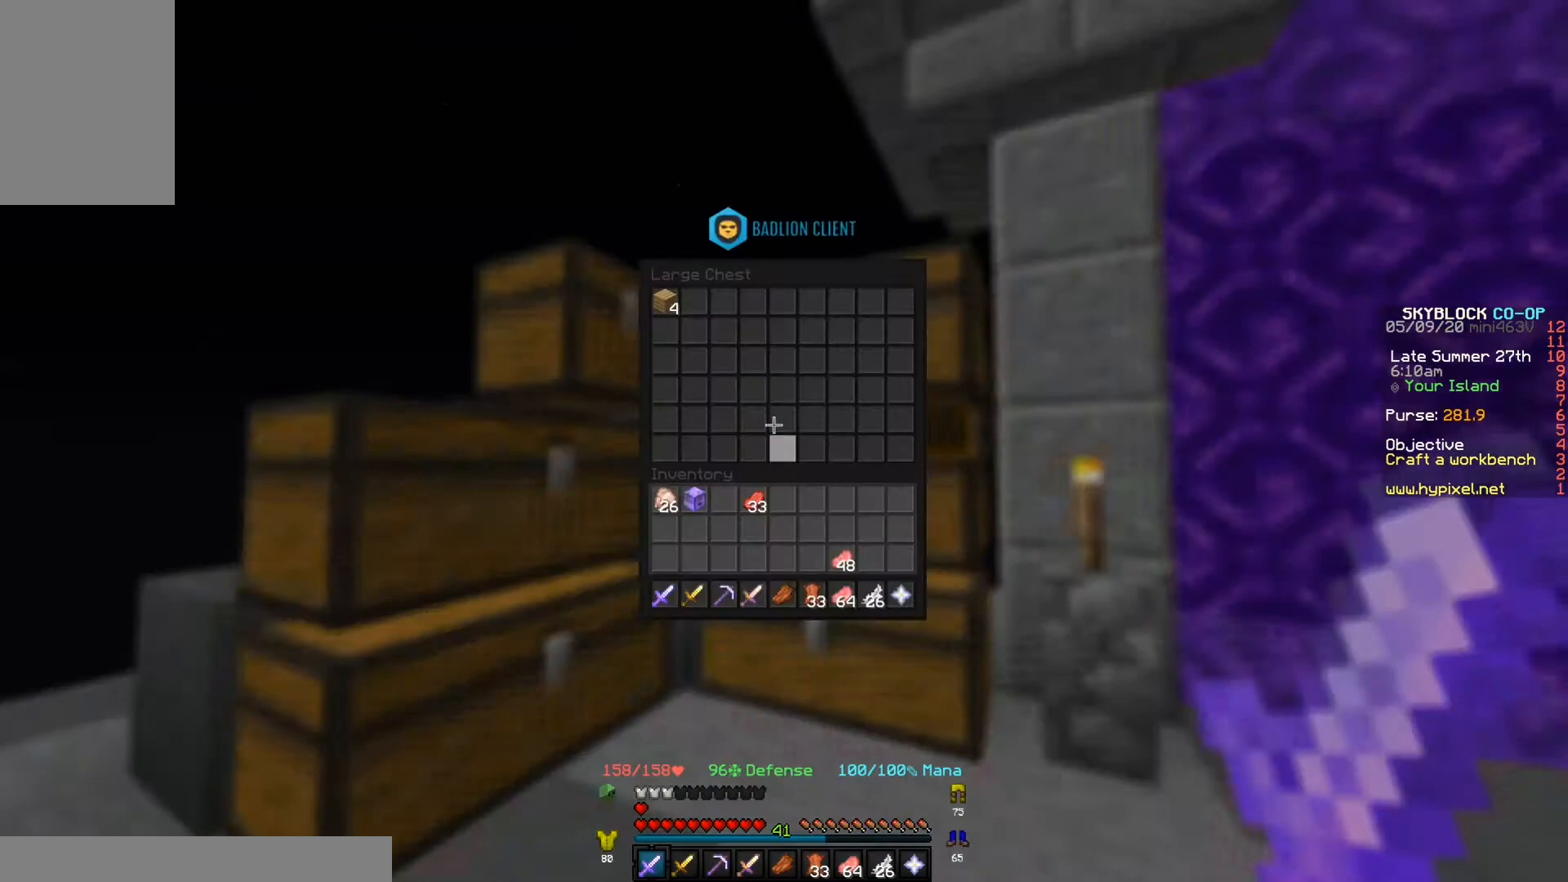
{"keys": [], "events": []}
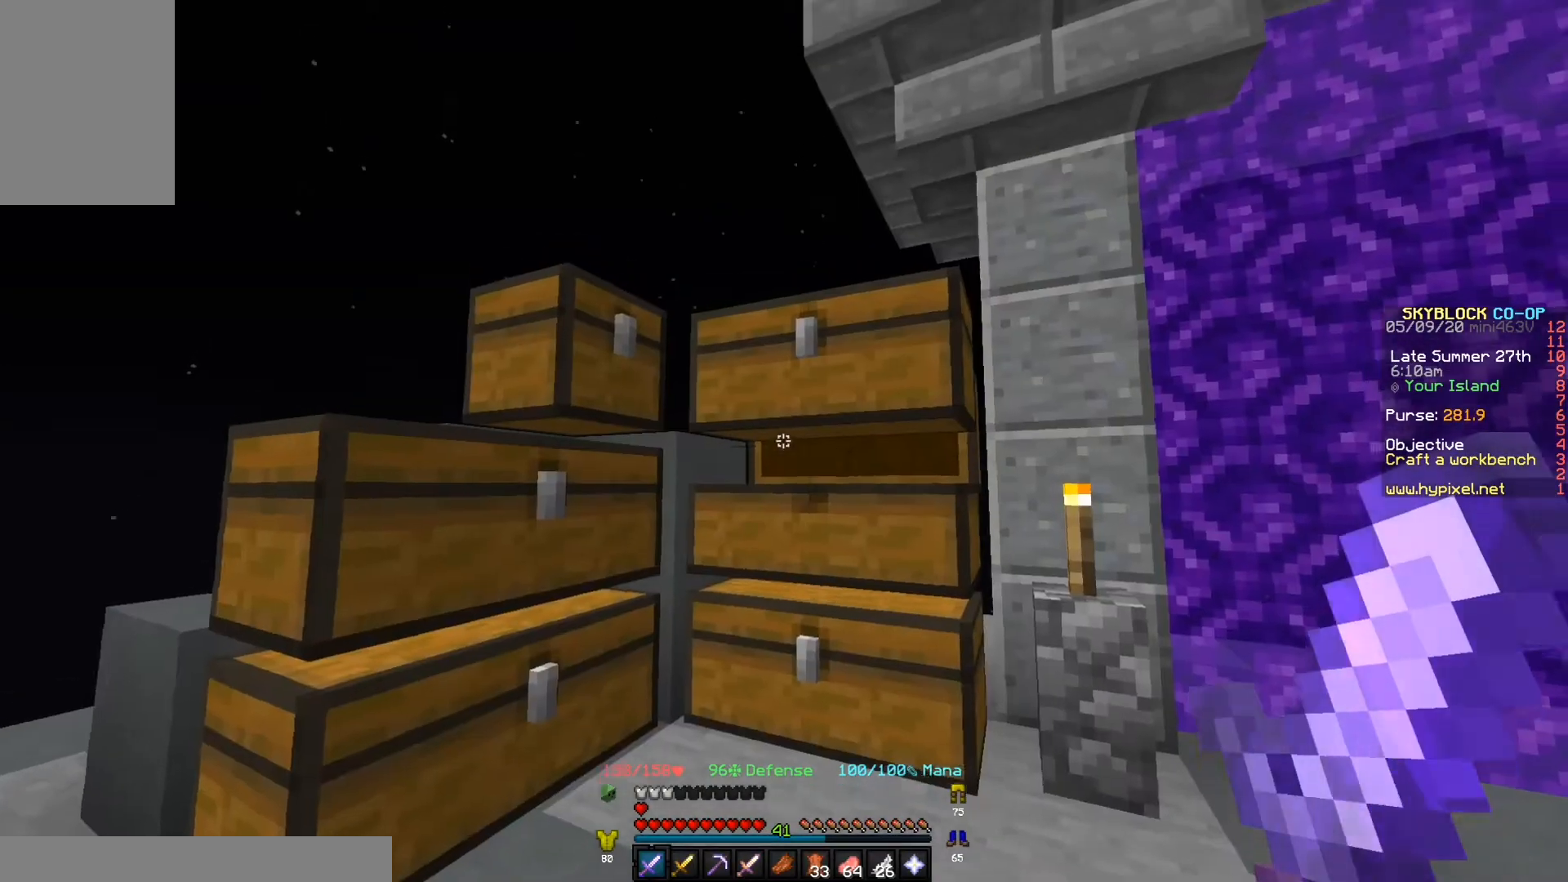
{"keys": [], "events": []}
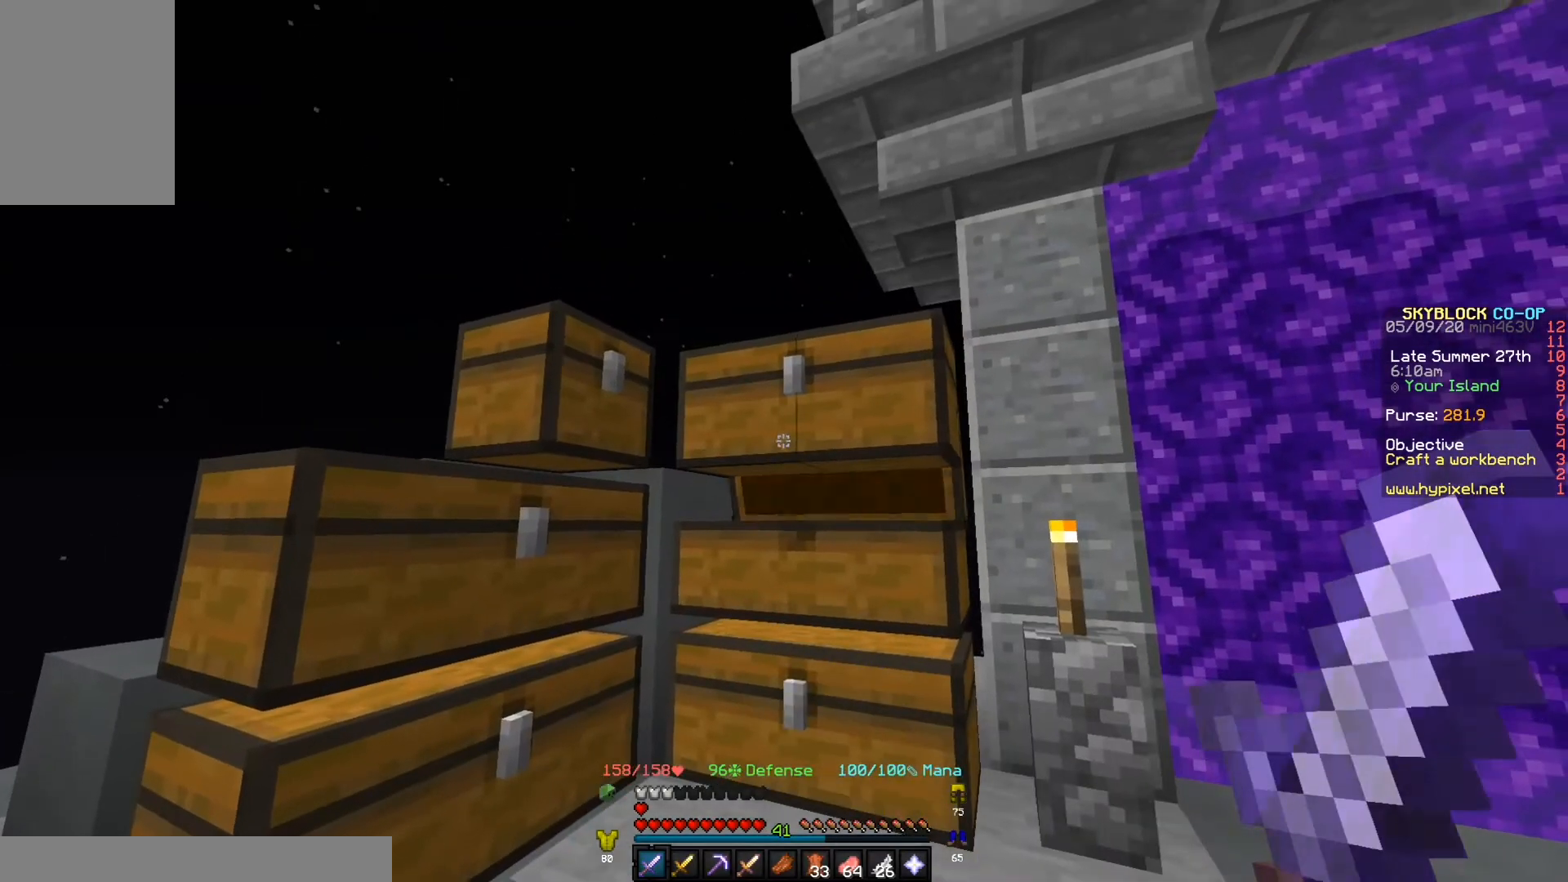
{"keys": [], "events": []}
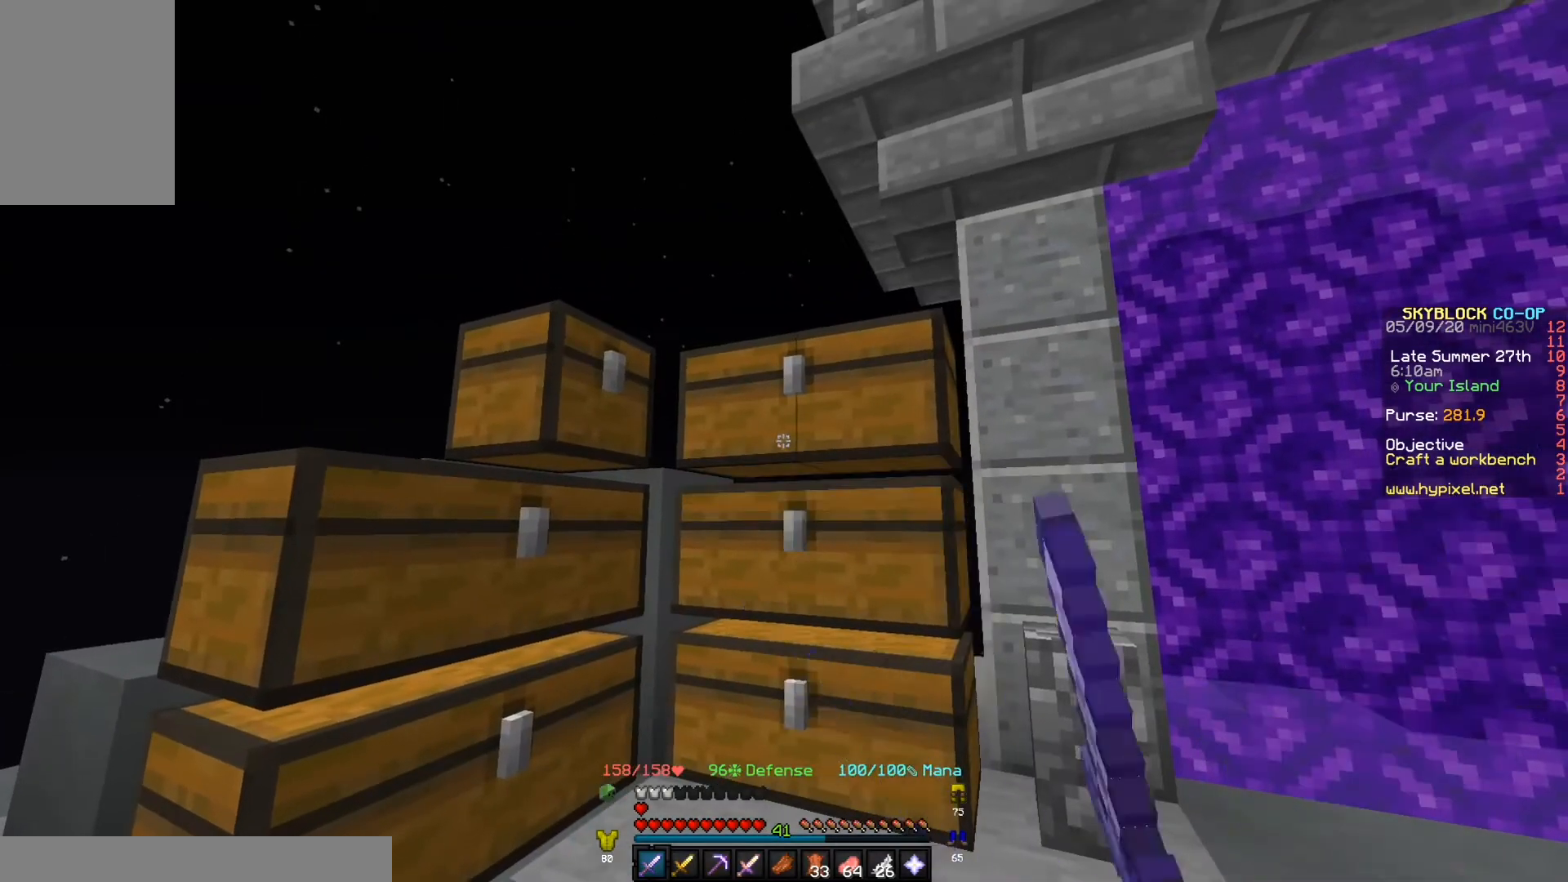
{"keys": [], "events": []}
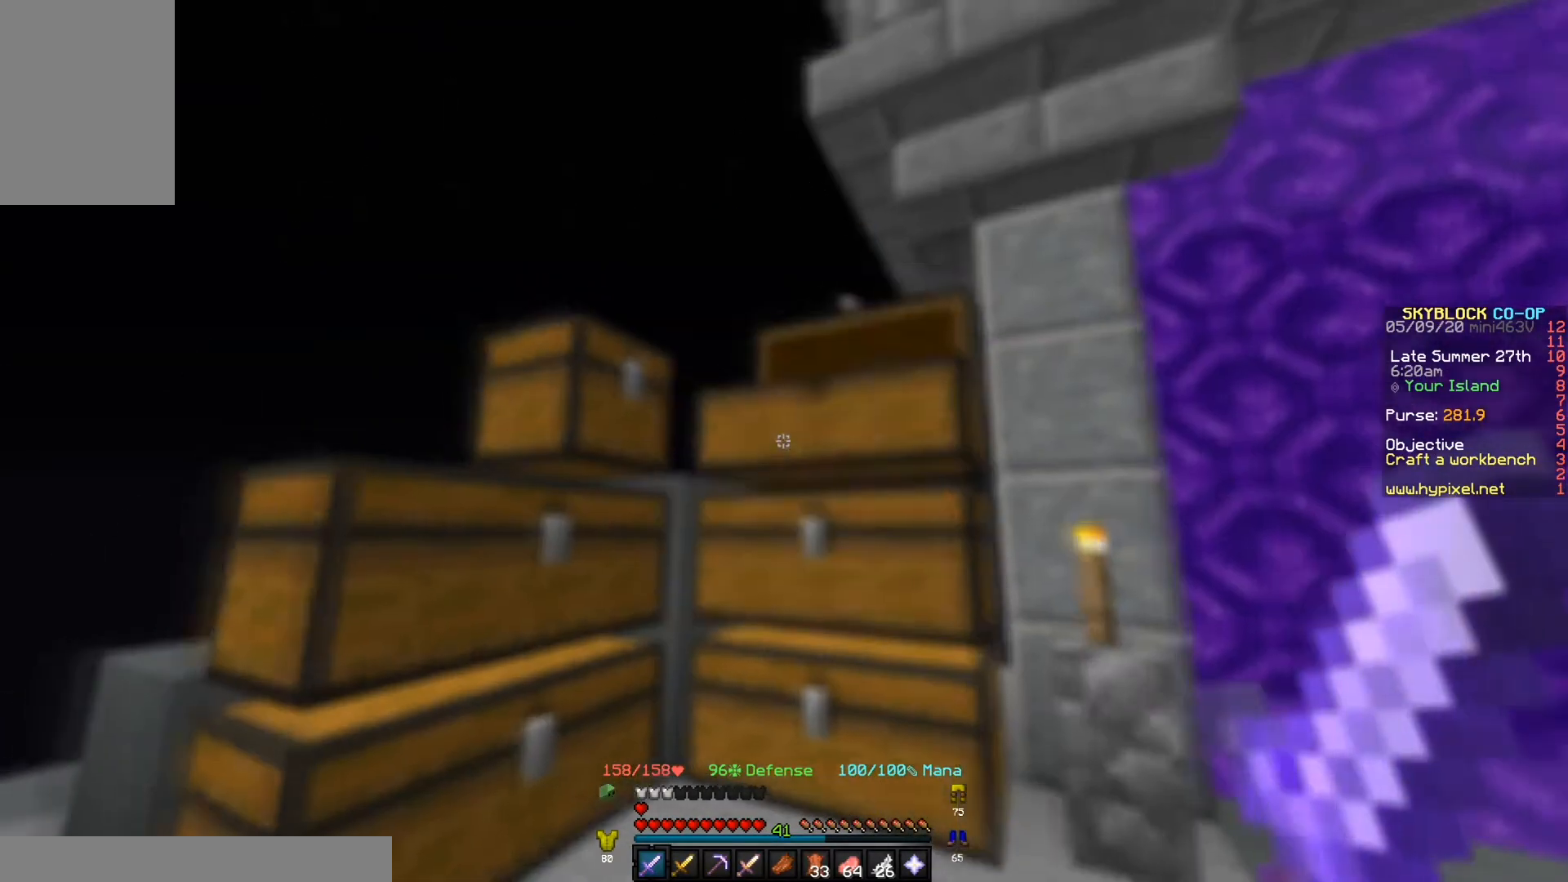
{"keys": [], "events": [[167, "a", "down"], [367, "a", "up"]]}
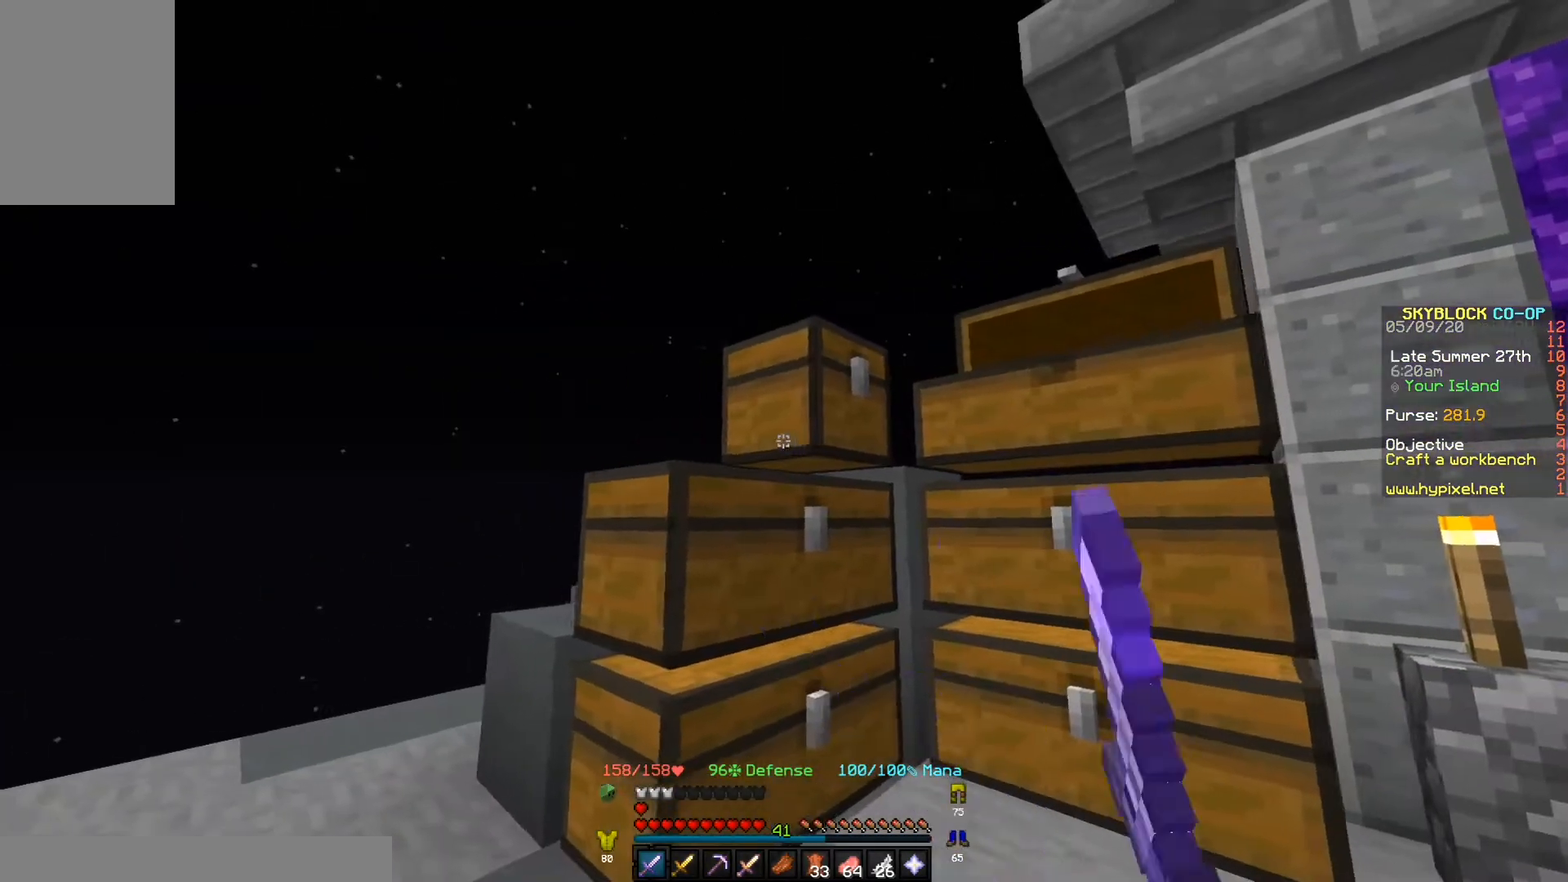
{"keys": [], "events": []}
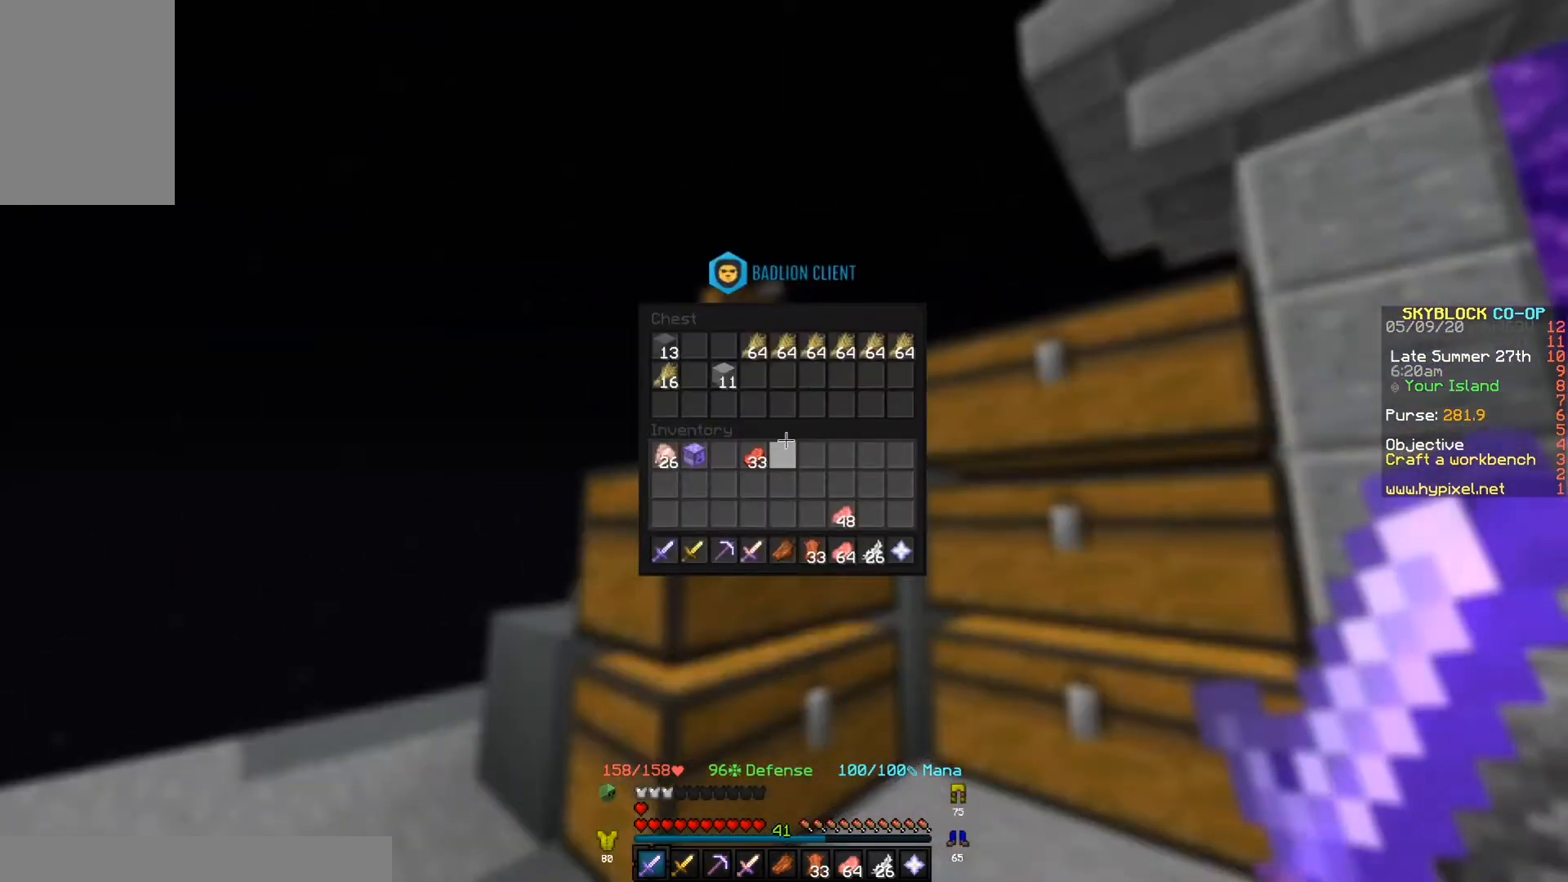
{"keys": [], "events": []}
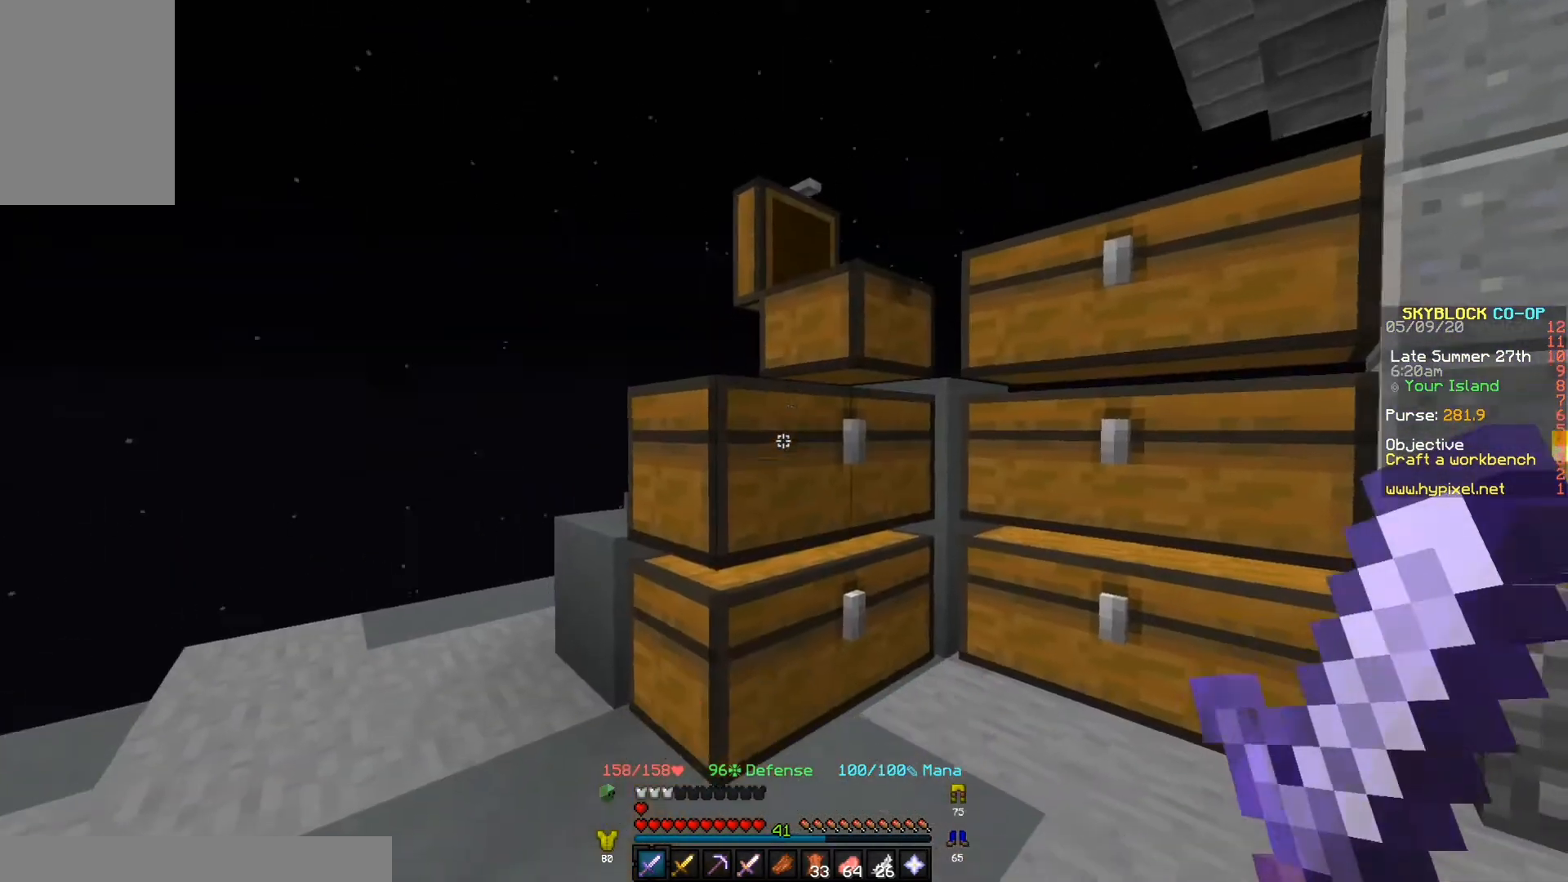
{"keys": [], "events": []}
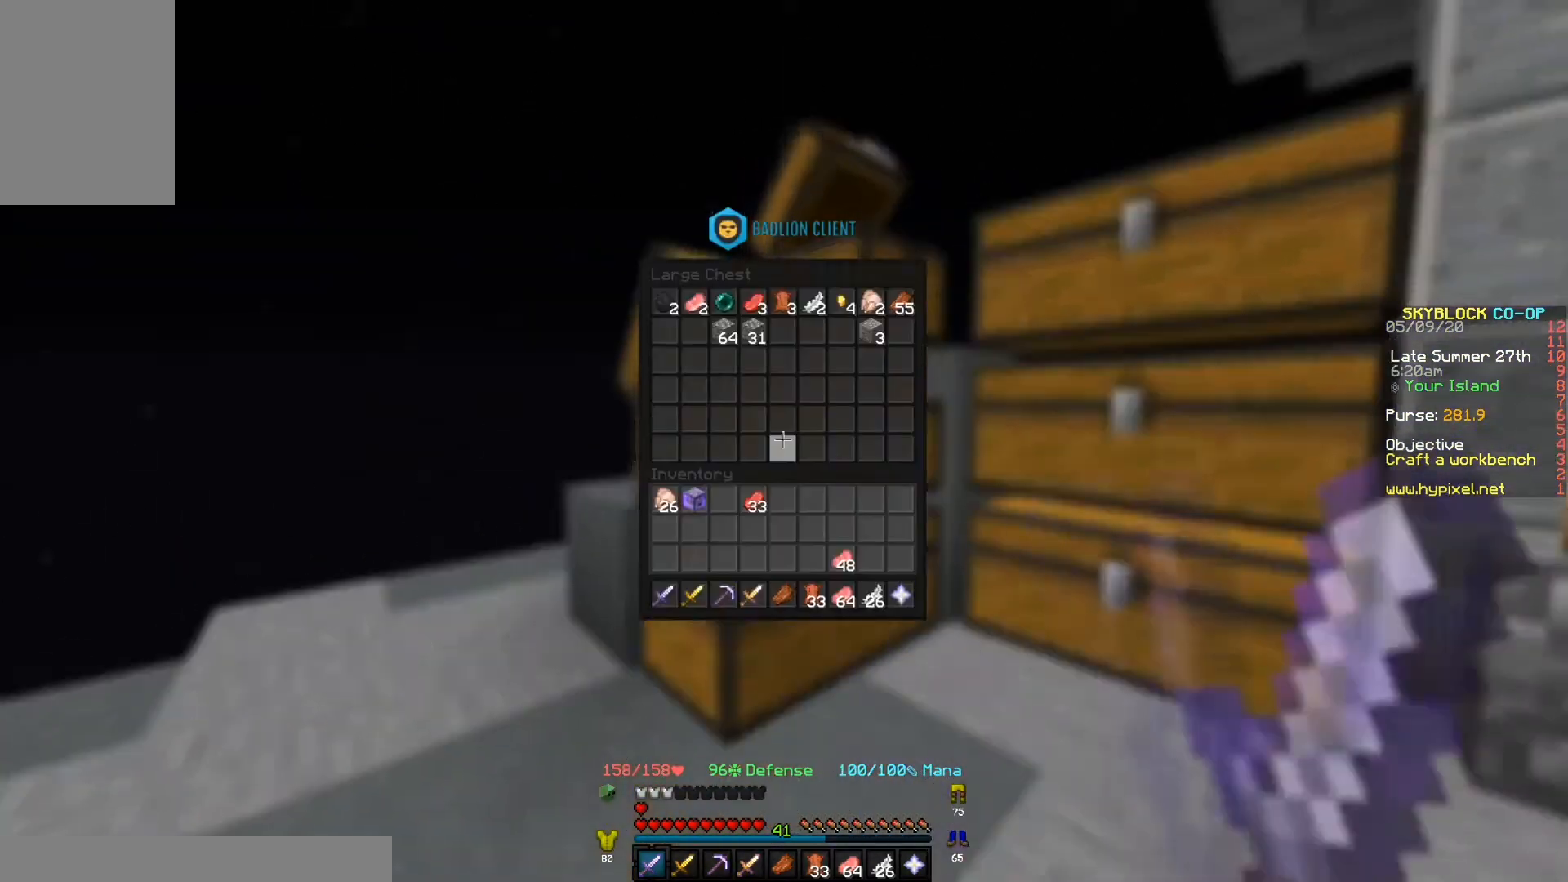
{"keys": [], "events": []}
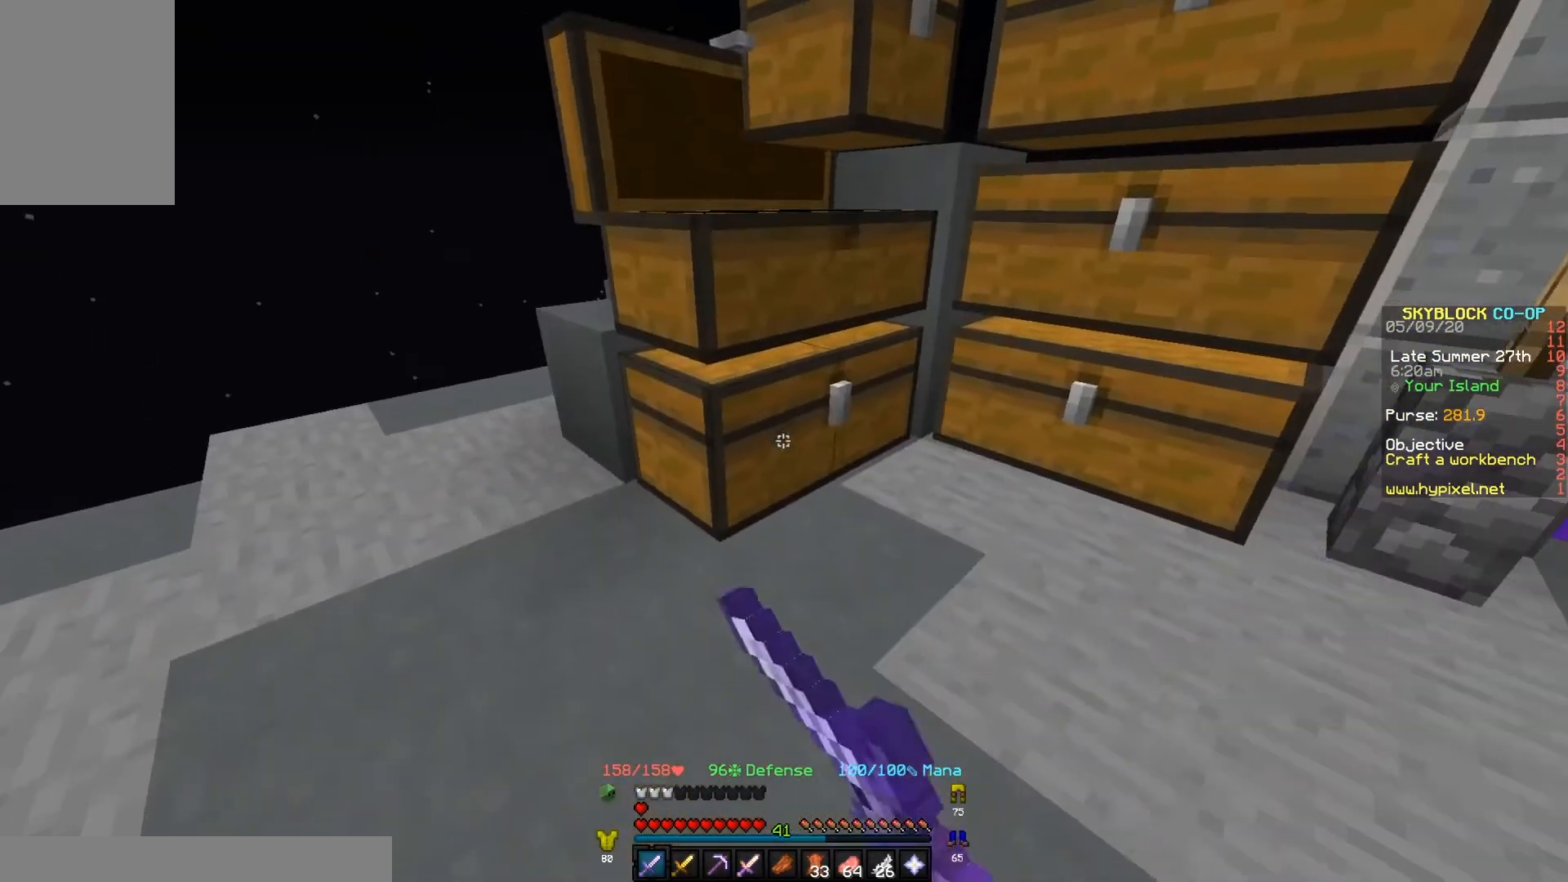
{"keys": [], "events": []}
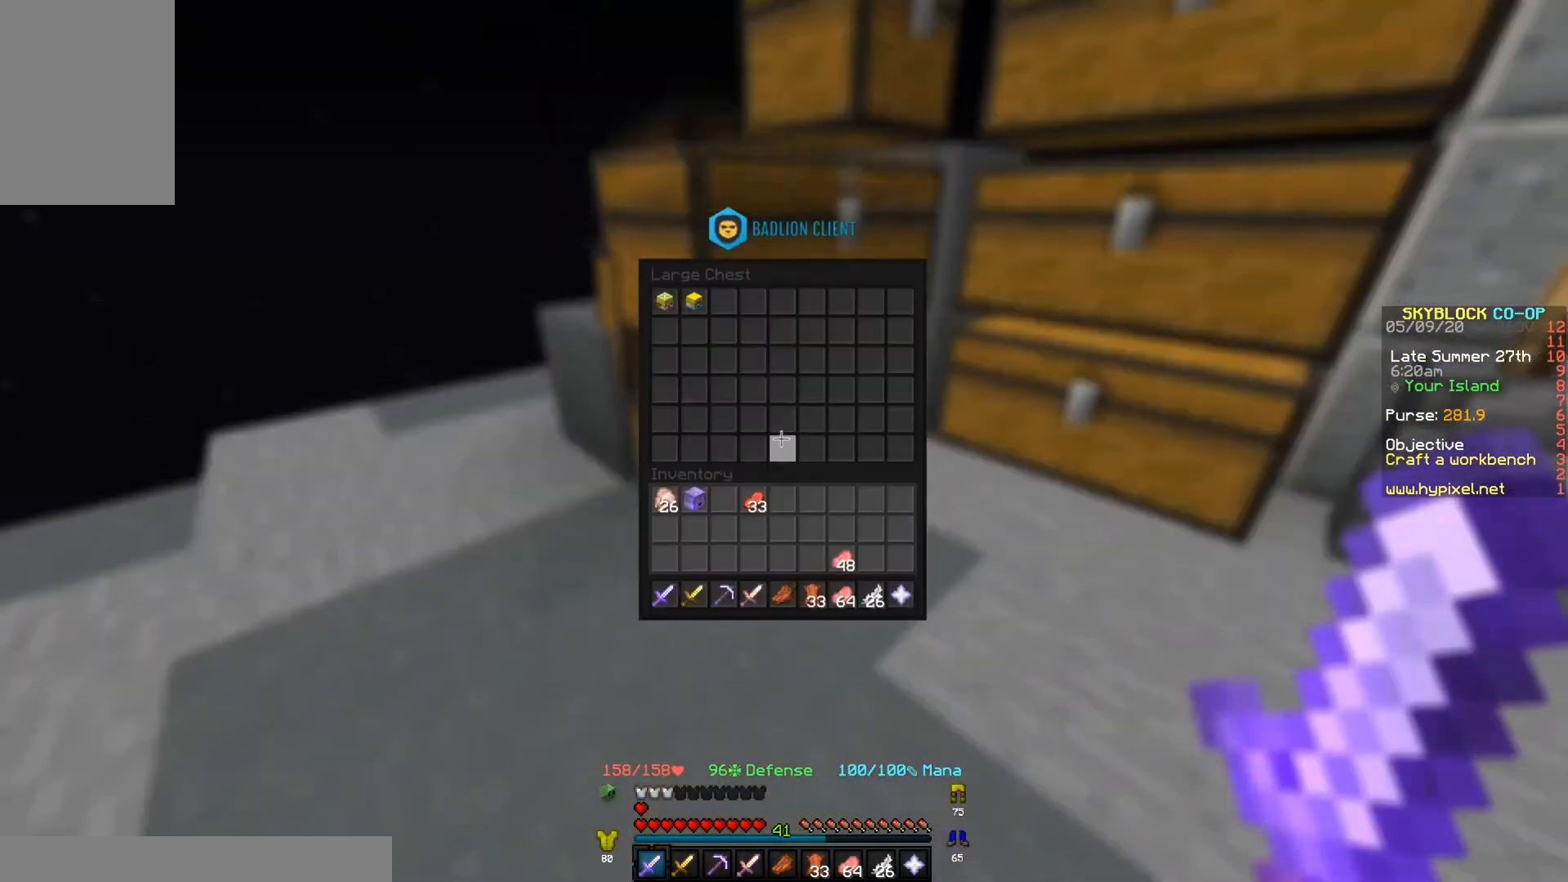
{"keys": ["d", "w"], "events": [[333, "d", "down"], [400, "w", "down"]]}
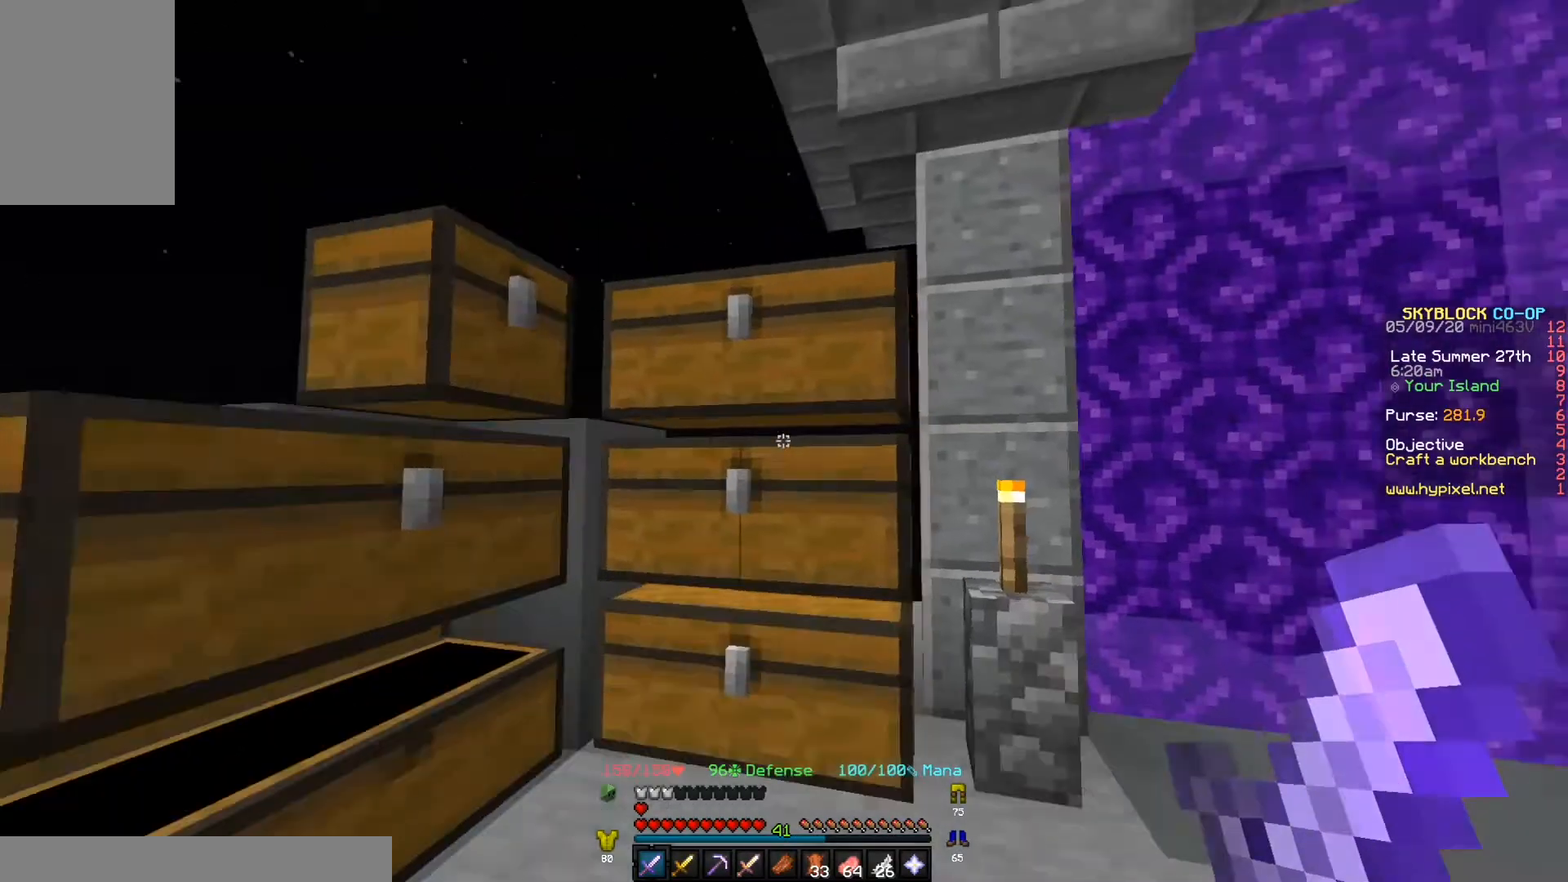
{"keys": [], "events": [[33, "d", "up"], [133, "w", "up"]]}
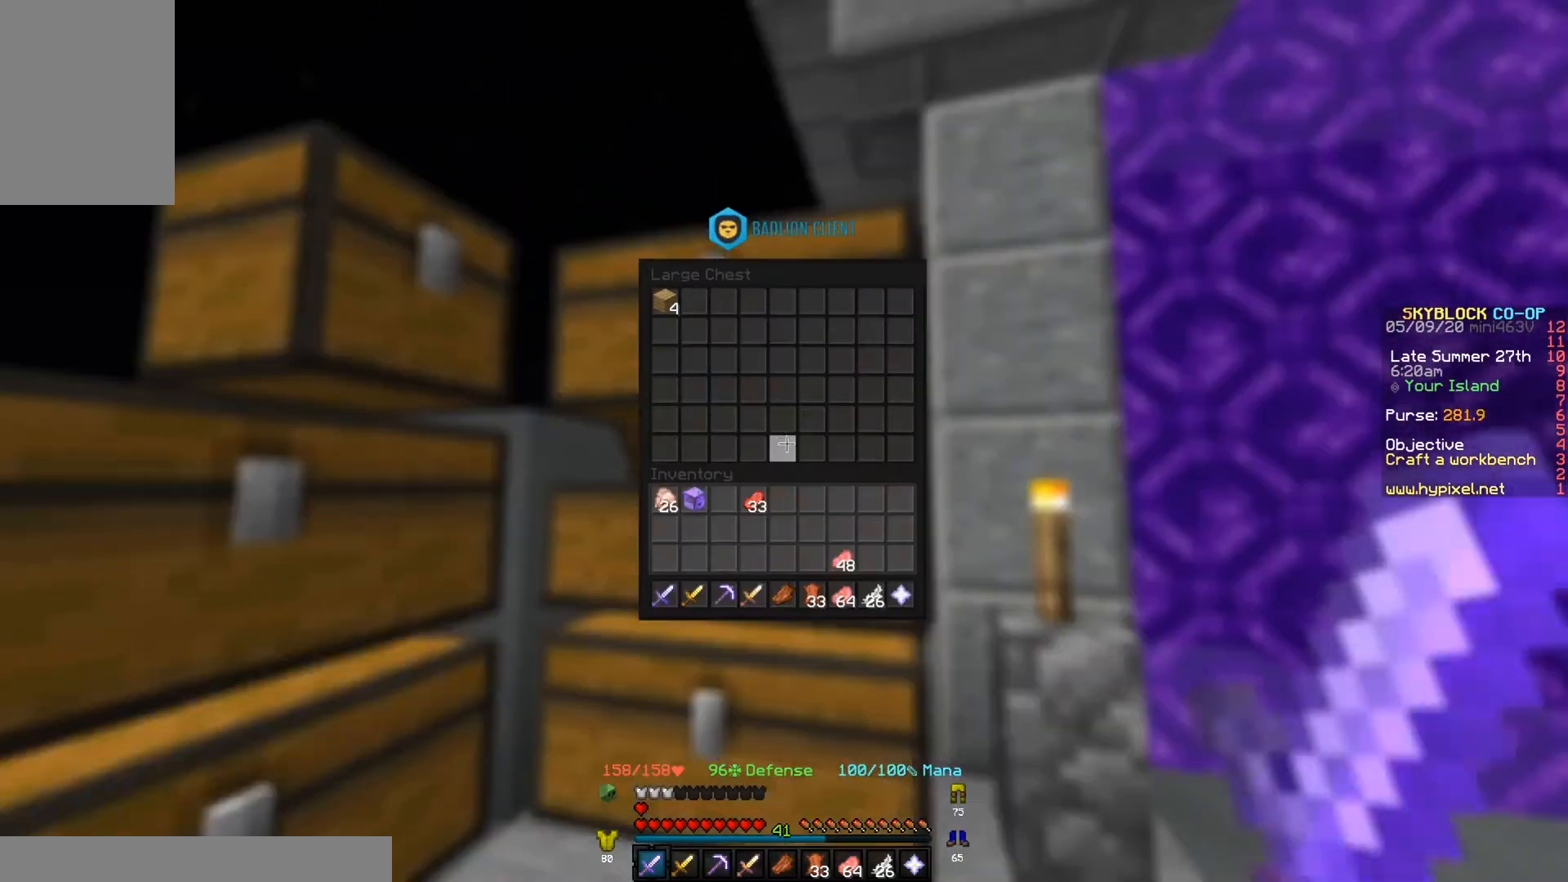
{"keys": [], "events": []}
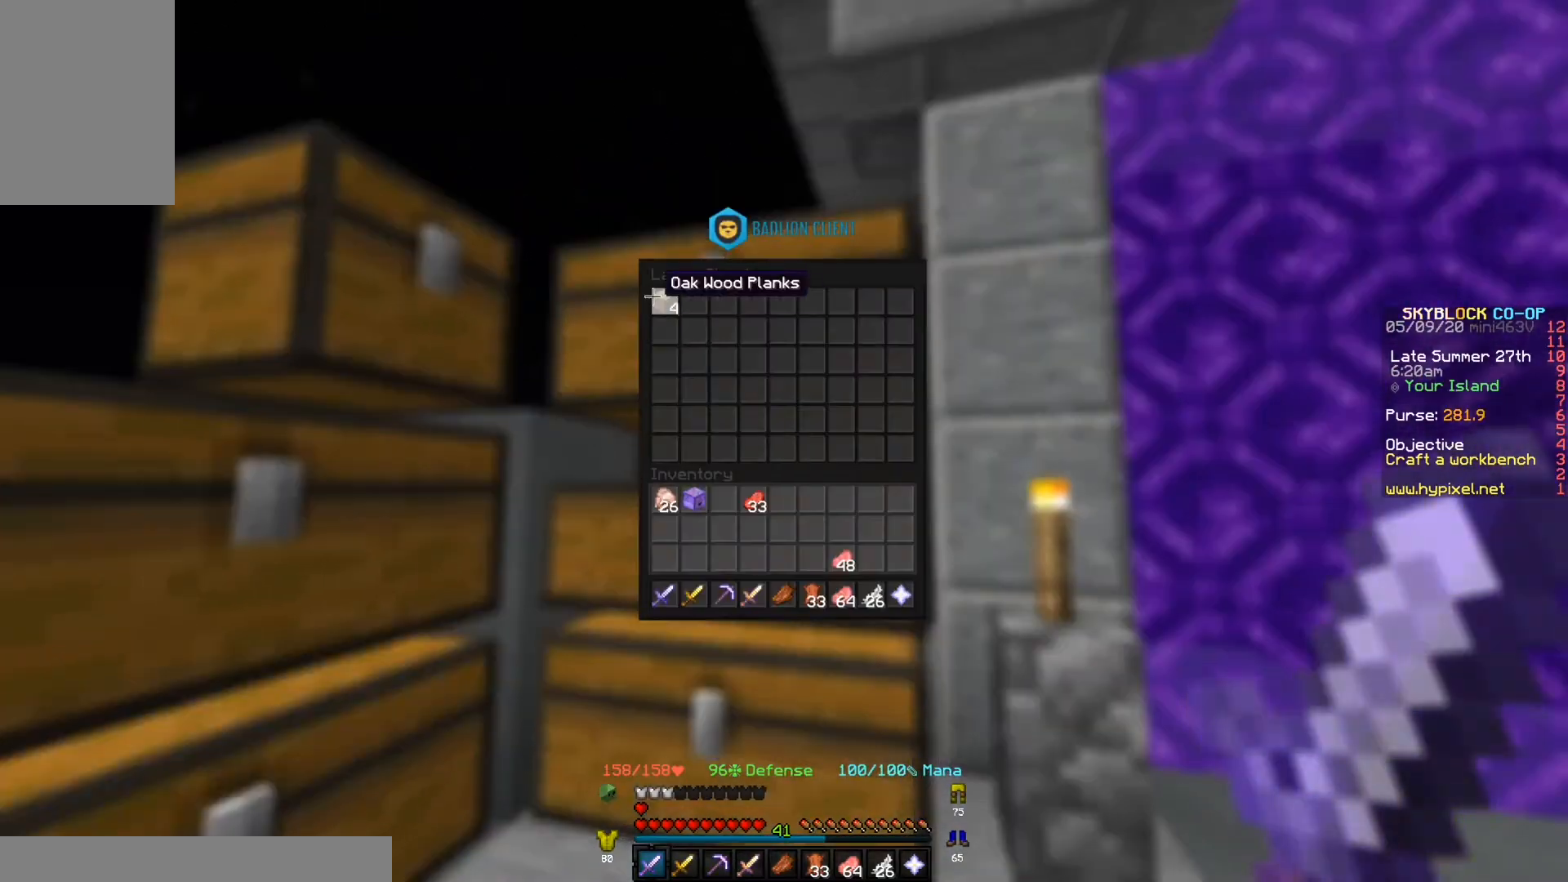
{"keys": [], "events": []}
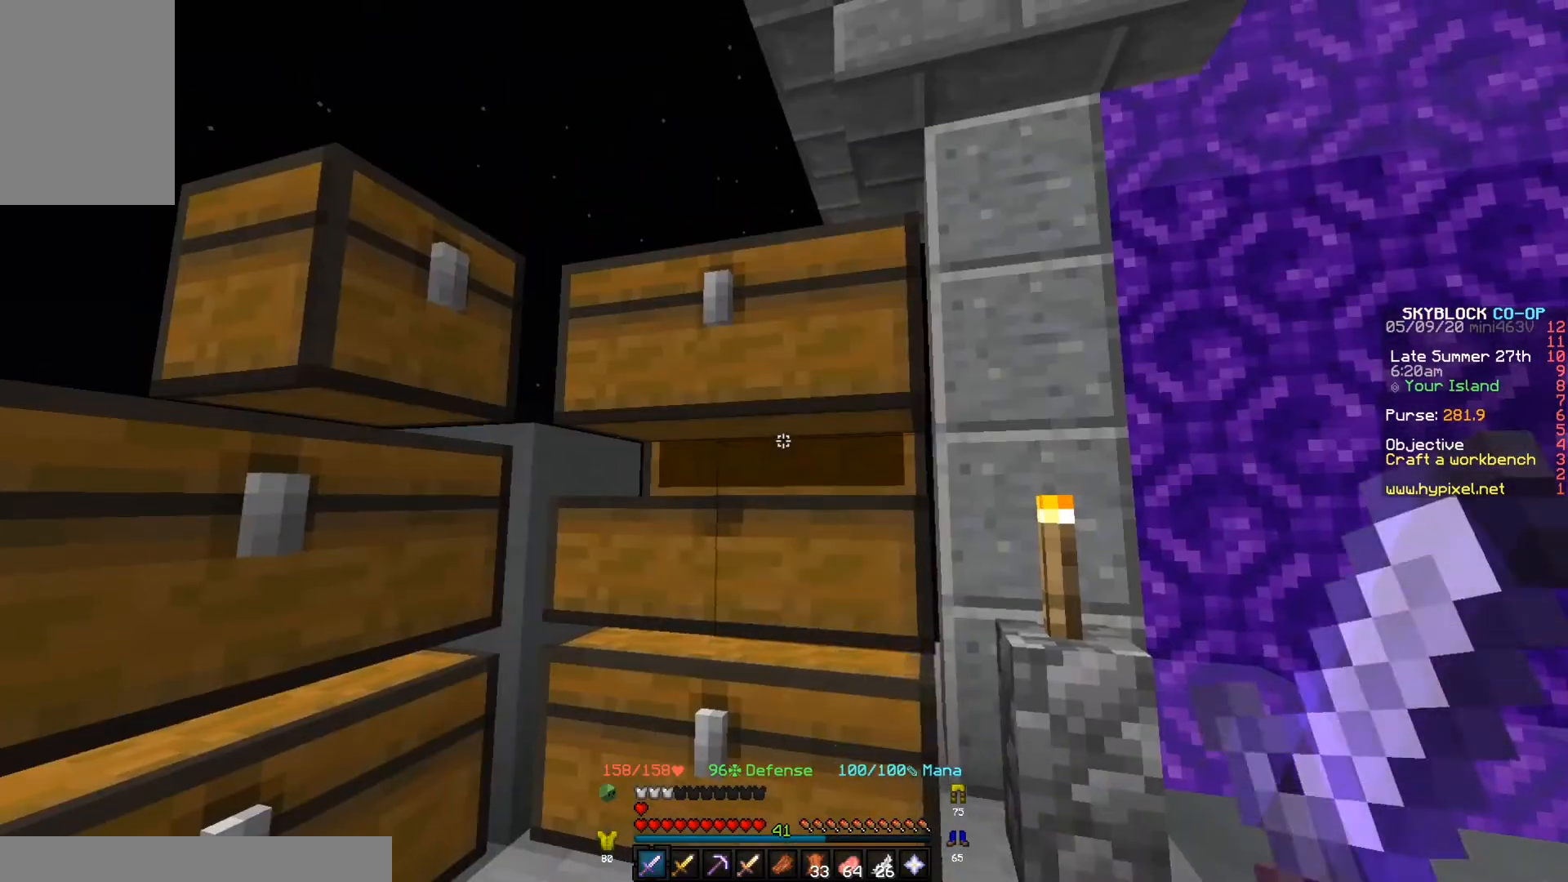
{"keys": [], "events": []}
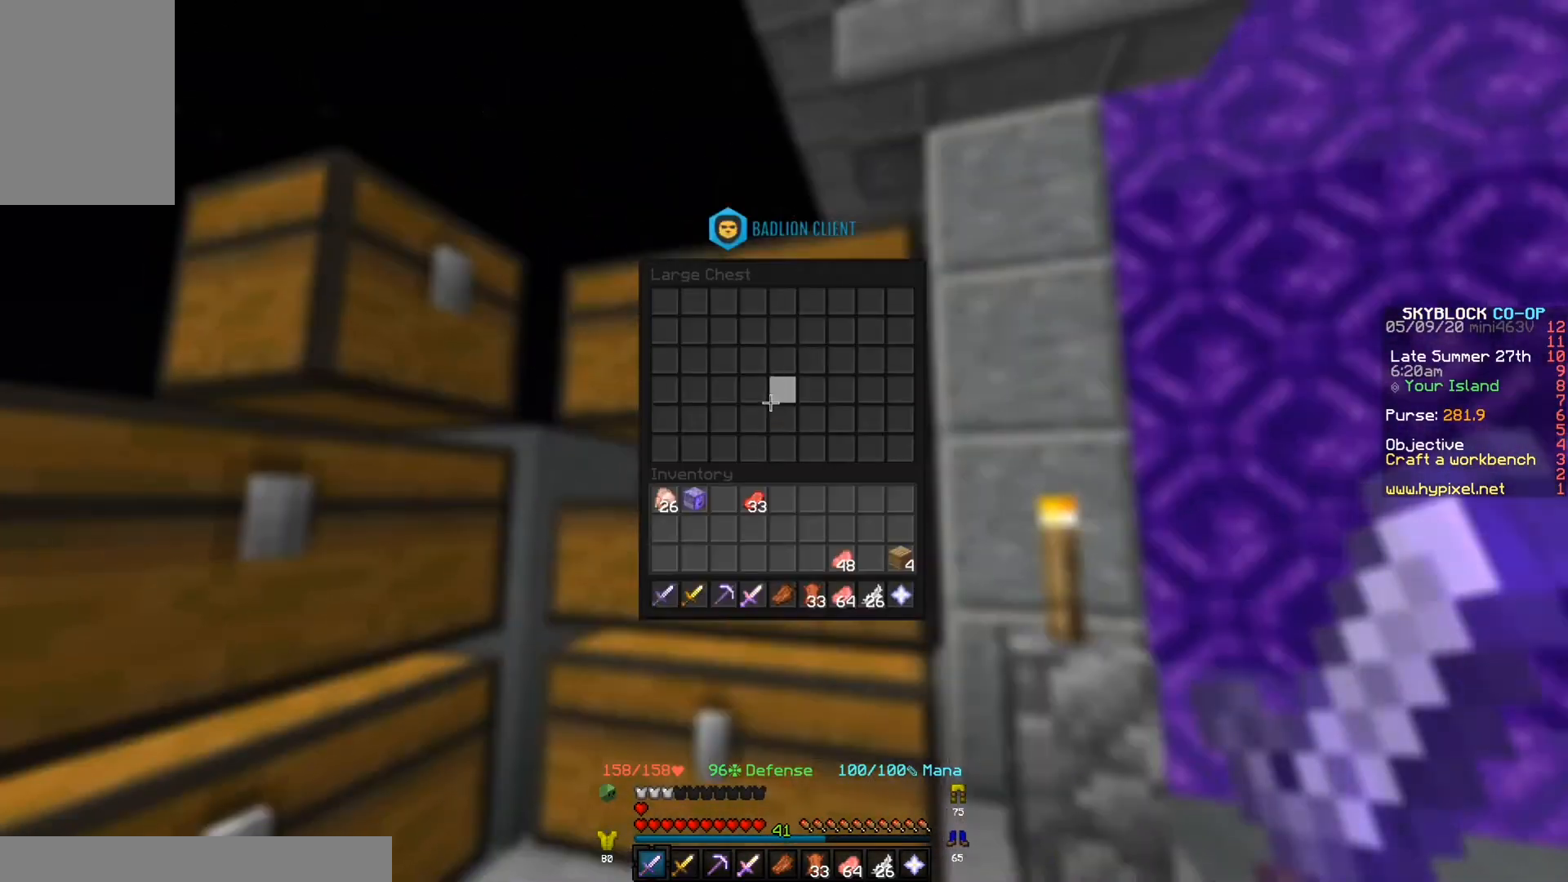
{"keys": [], "events": []}
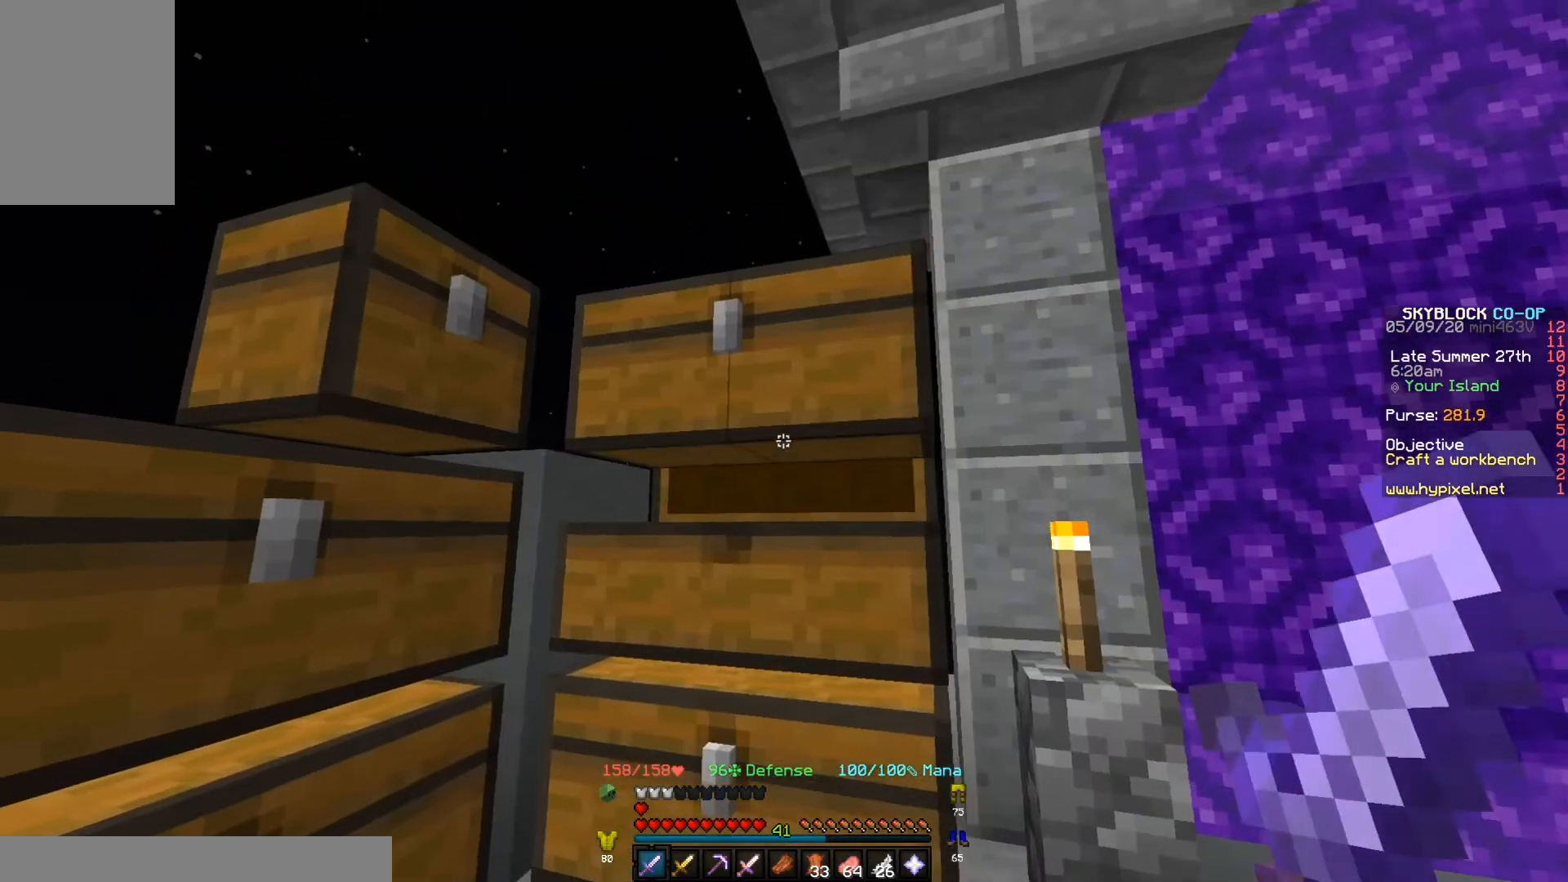
{"keys": [], "events": []}
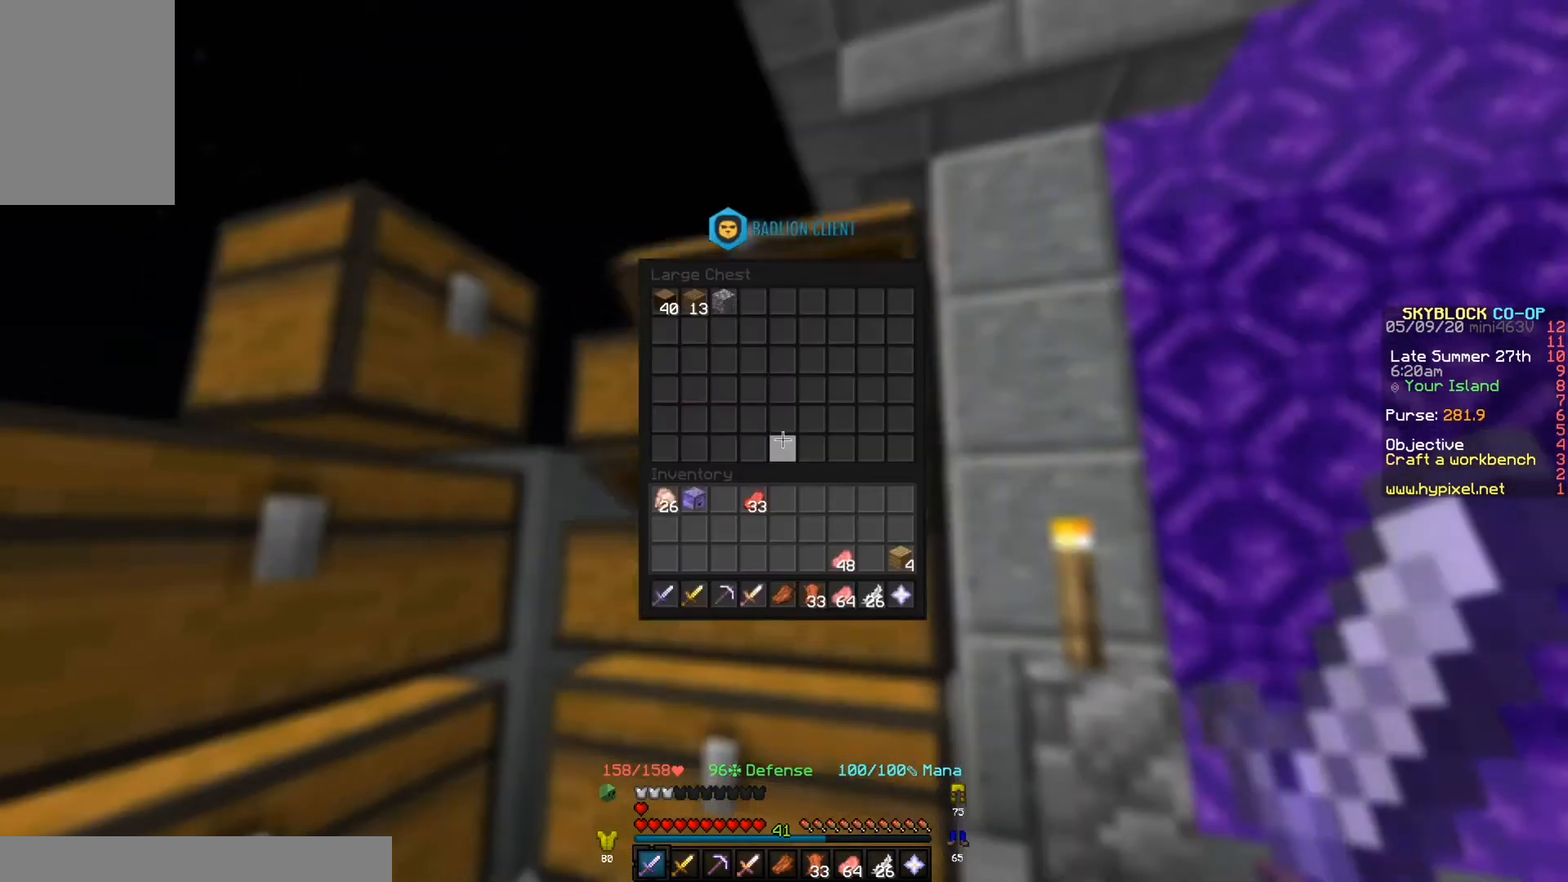
{"keys": [], "events": []}
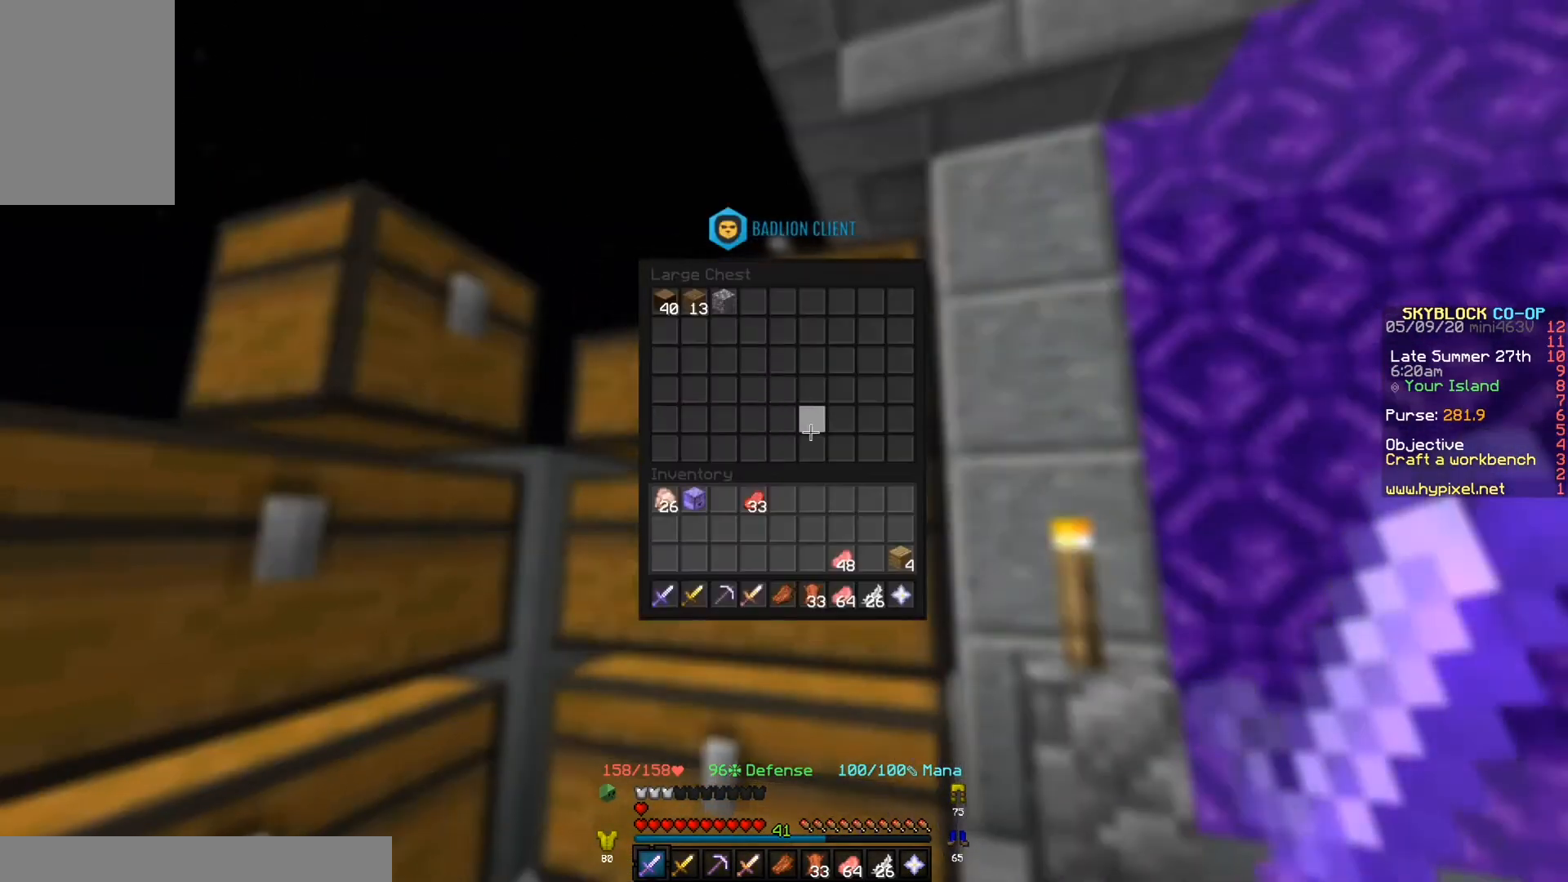
{"keys": [], "events": []}
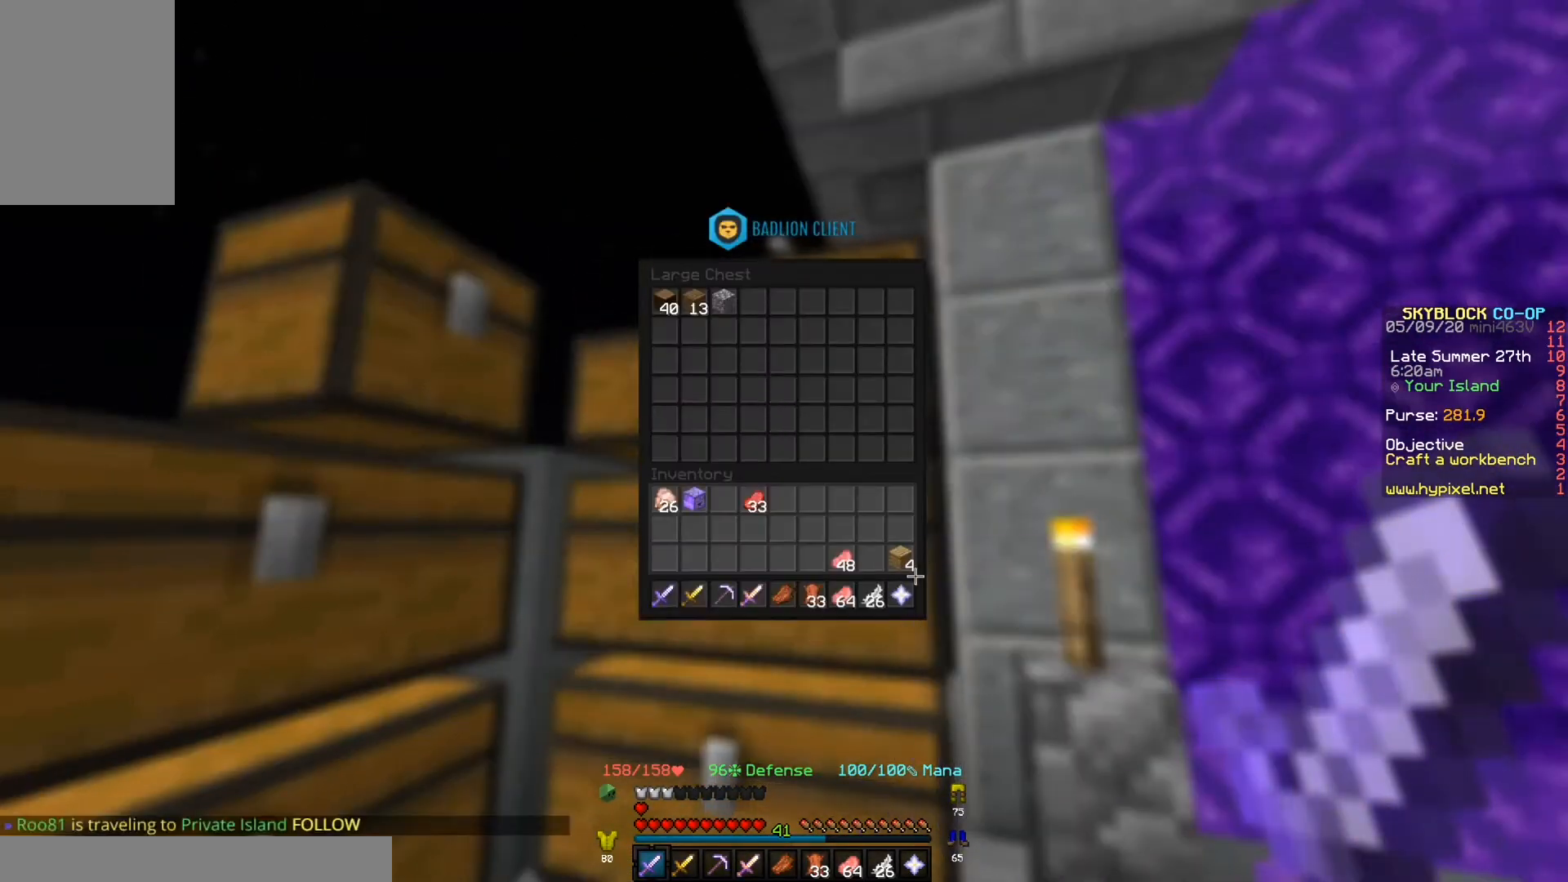
{"keys": ["s"], "events": [[433, "s", "down"]]}
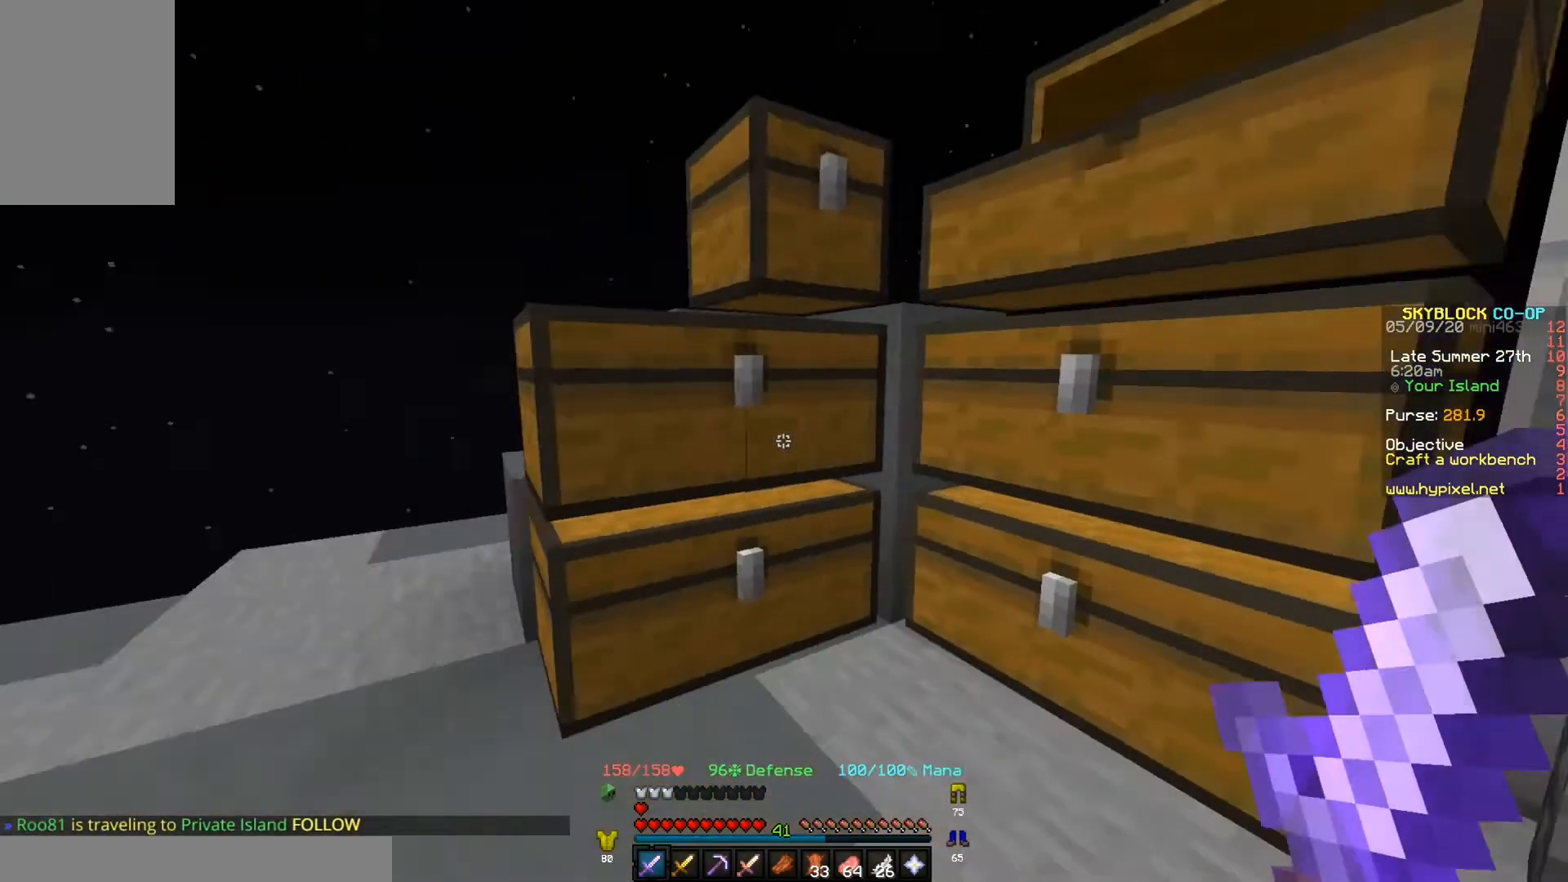
{"keys": ["a"], "events": [[133, "a", "down"], [233, "s", "up"]]}
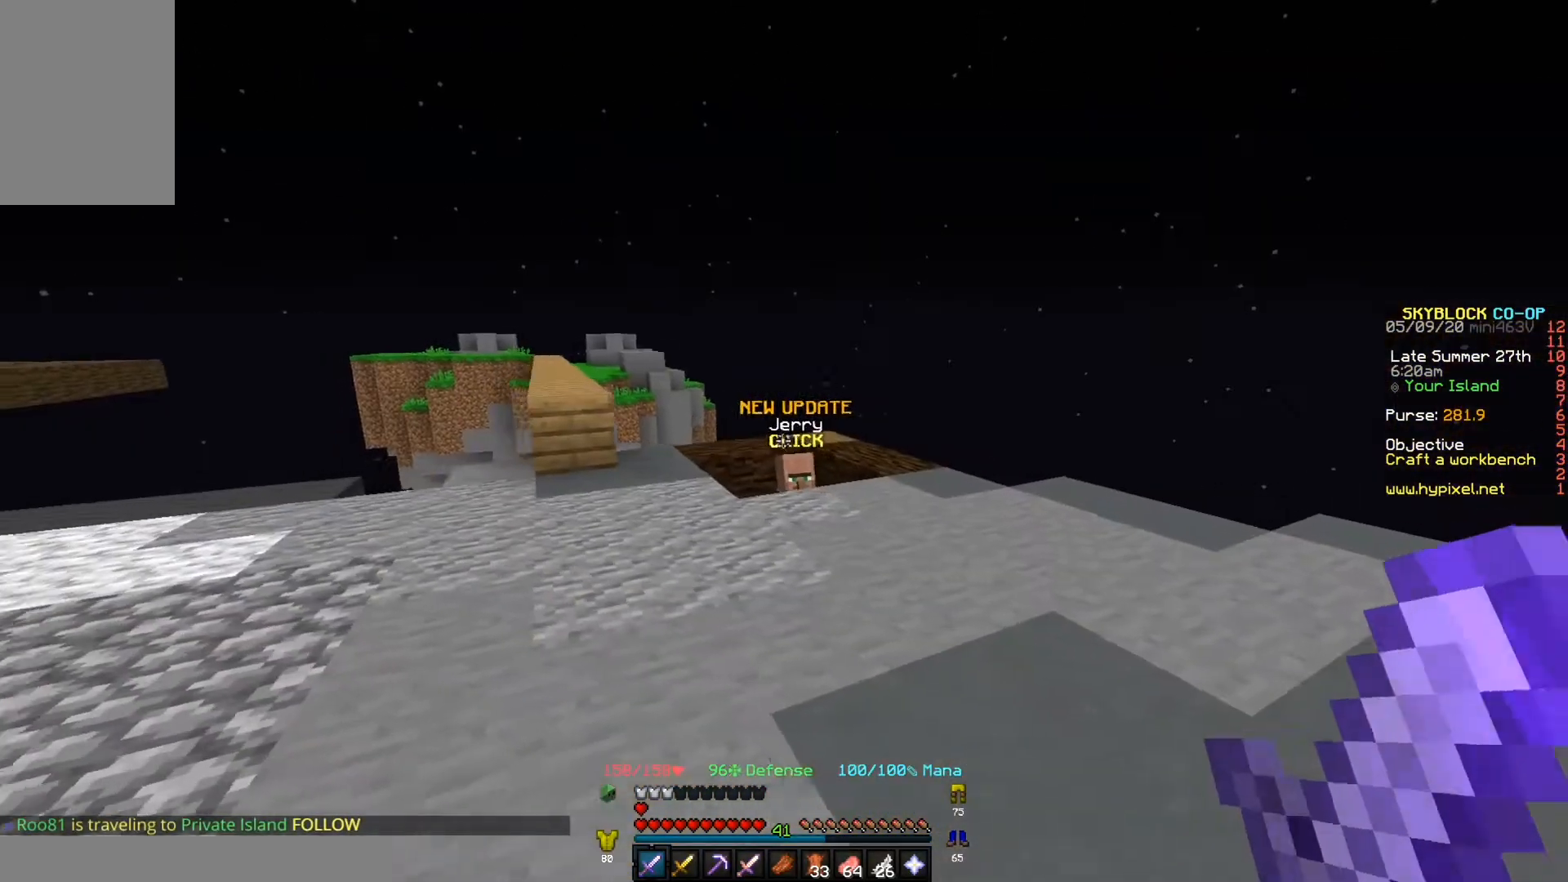
{"keys": [], "events": [[67, "a", "up"]]}